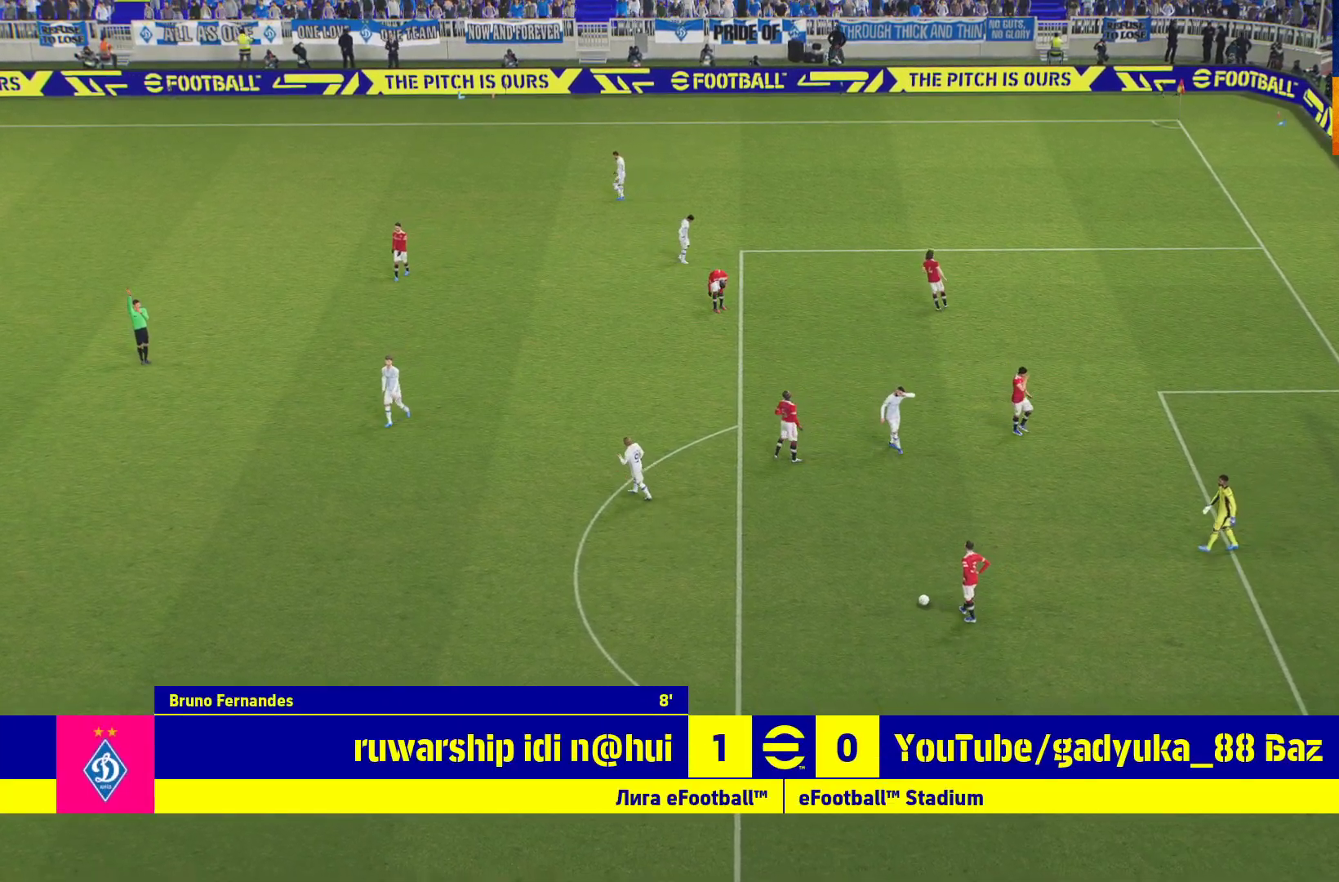
Gameplay with a controller (Xbox layout); each line is a JSON object with the inputs held at the frame after it. "events" lists button and stick changes between this image and that frame as [ms after this image, input, new state], when the widget could be followed in between.
{"buttons": [], "left_stick": "center", "right_stick": "center", "events": [[17, "A", "up"], [100, "A", "down"], [150, "A", "up"], [250, "A", "down"], [300, "A", "up"], [400, "A", "down"], [450, "A", "up"]]}
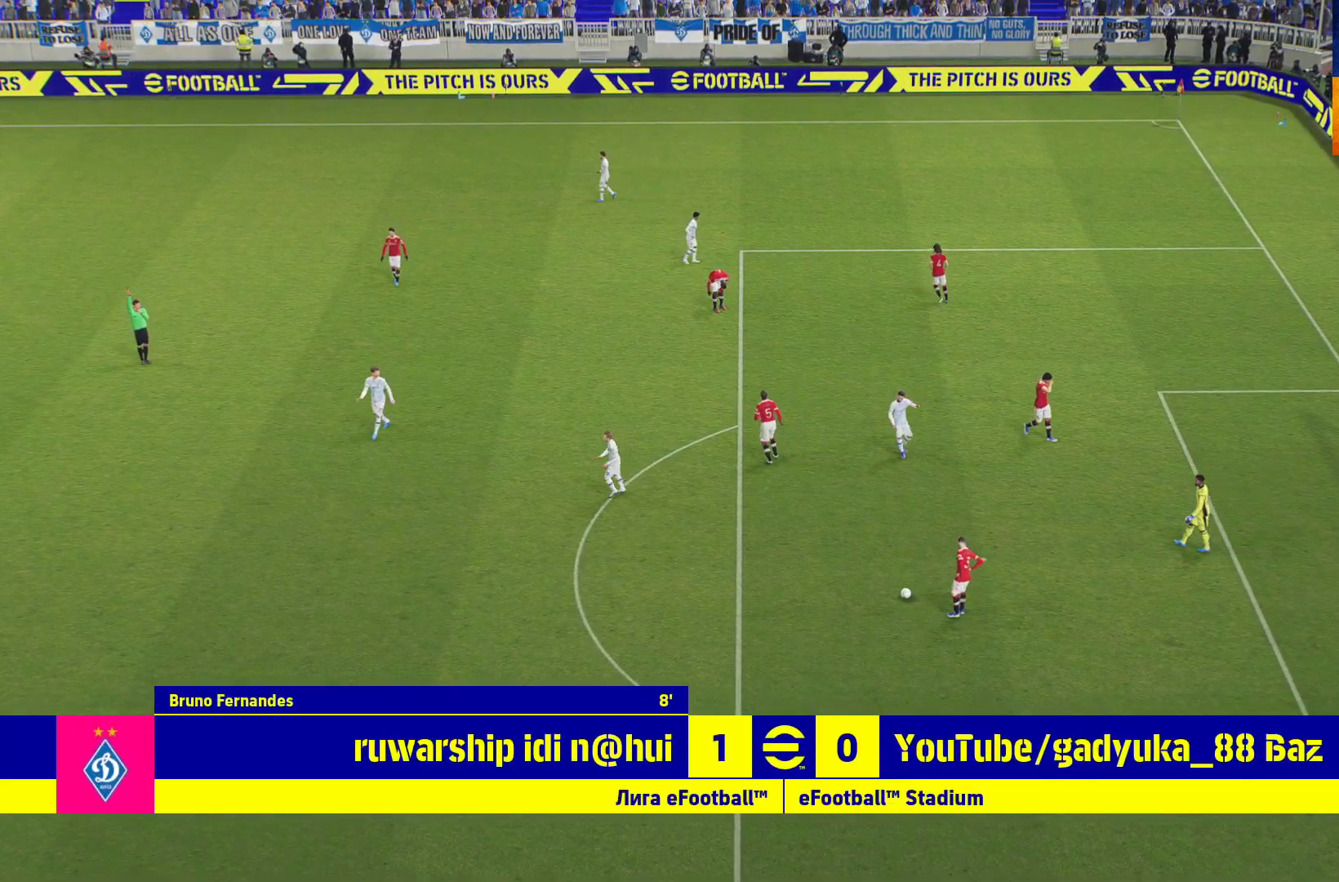
{"buttons": [], "left_stick": "center", "right_stick": "center", "events": [[67, "A", "down"], [100, "A", "up"], [217, "A", "down"], [267, "A", "up"], [350, "A", "down"], [467, "A", "up"]]}
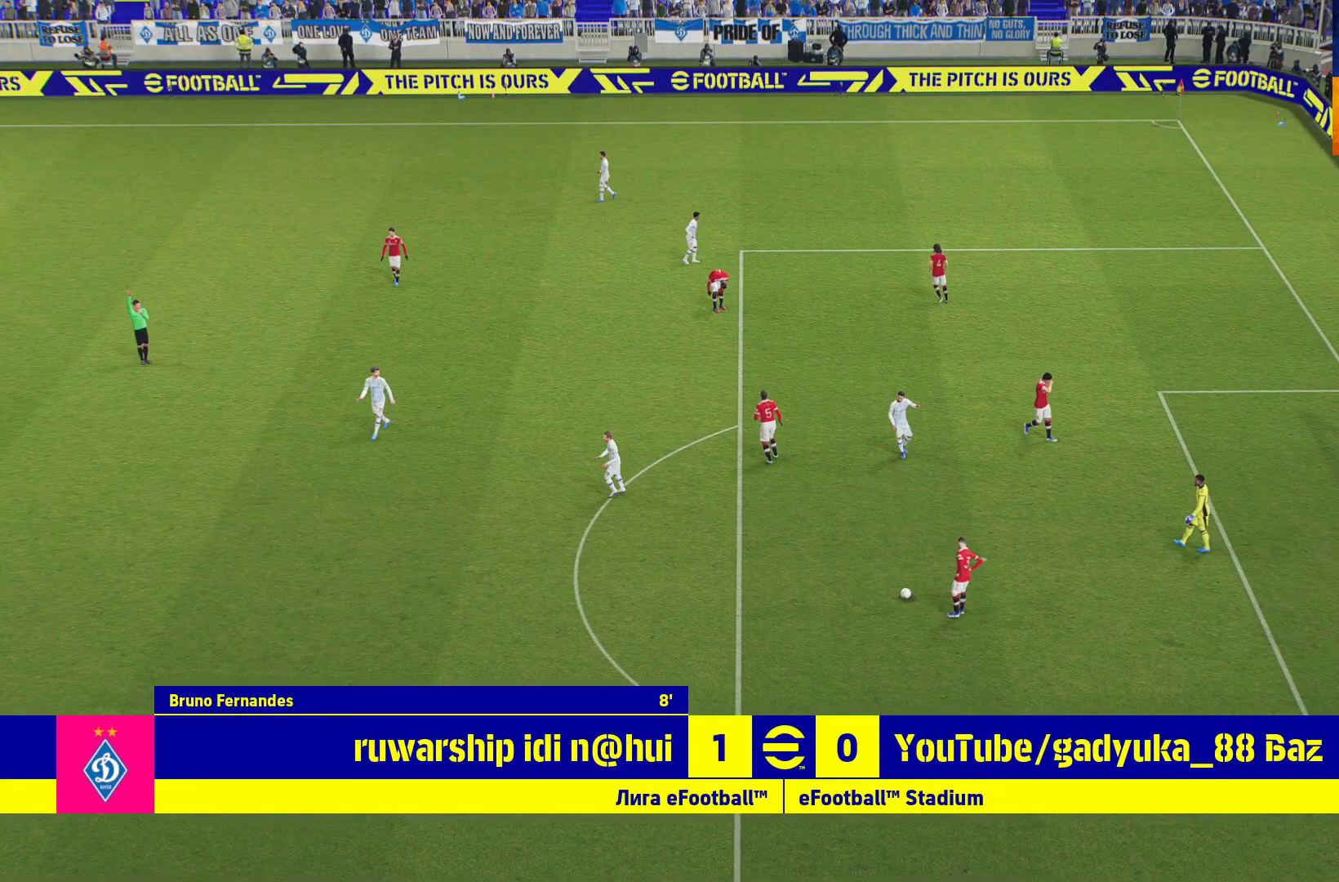
{"buttons": [], "left_stick": "center", "right_stick": "center", "events": [[133, "A", "down"], [217, "A", "up"]]}
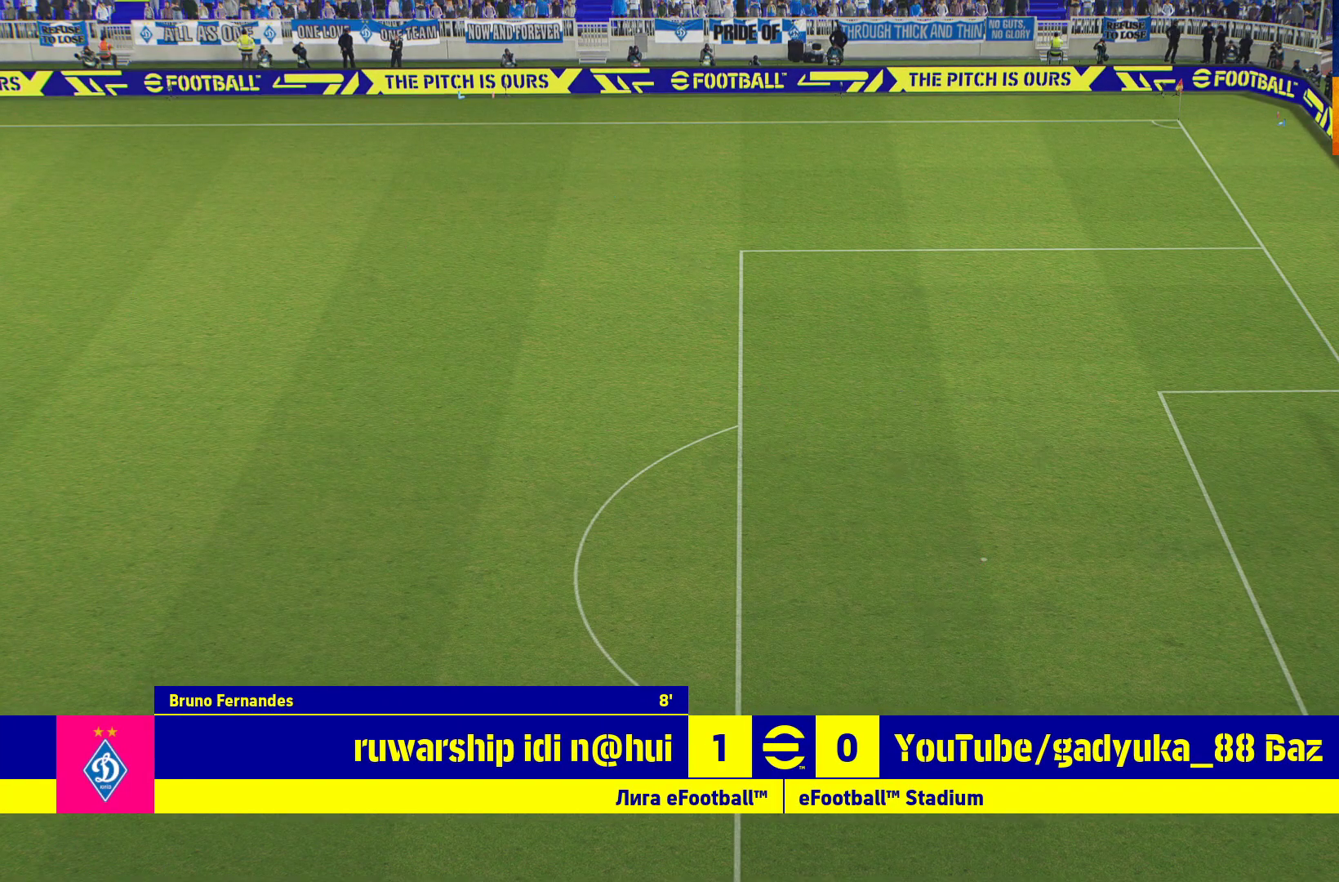
{"buttons": [], "left_stick": "center", "right_stick": "center", "events": [[17, "A", "down"], [117, "A", "up"], [400, "A", "down"], [500, "A", "up"]]}
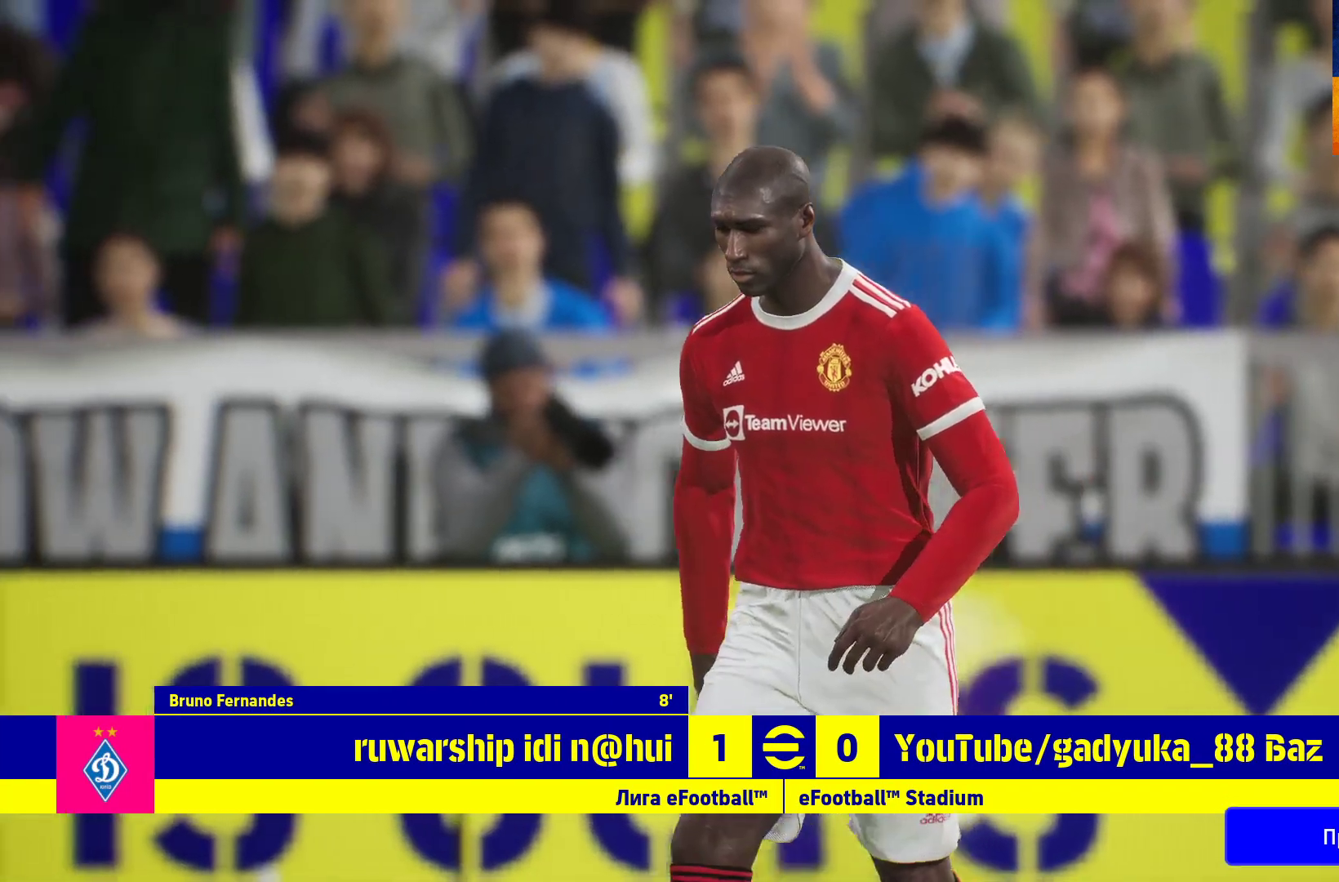
{"buttons": [], "left_stick": "center", "right_stick": "center", "events": [[117, "A", "down"], [167, "A", "up"], [267, "A", "down"], [383, "A", "up"]]}
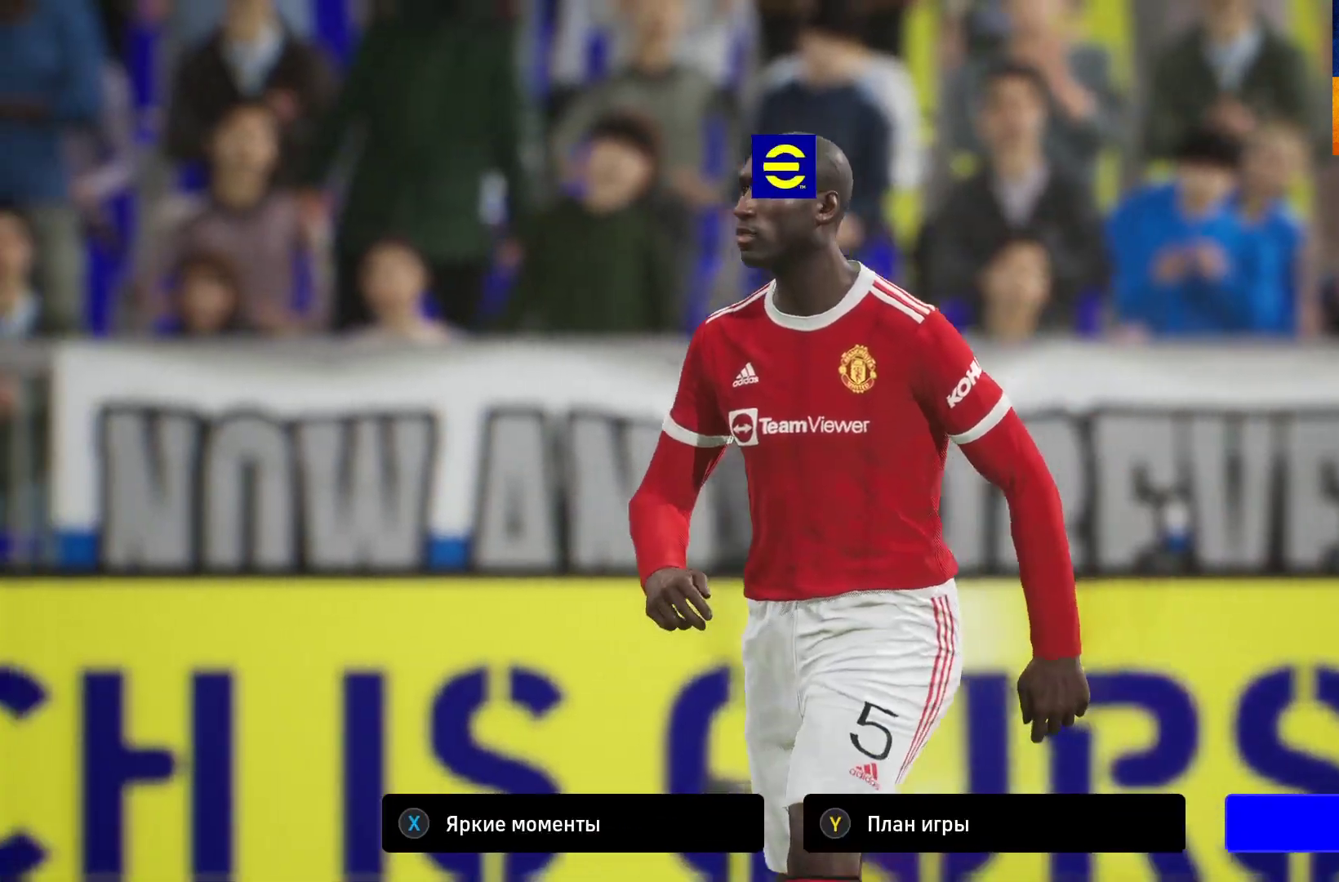
{"buttons": [], "left_stick": "center", "right_stick": "center", "events": [[100, "A", "down"], [183, "A", "up"]]}
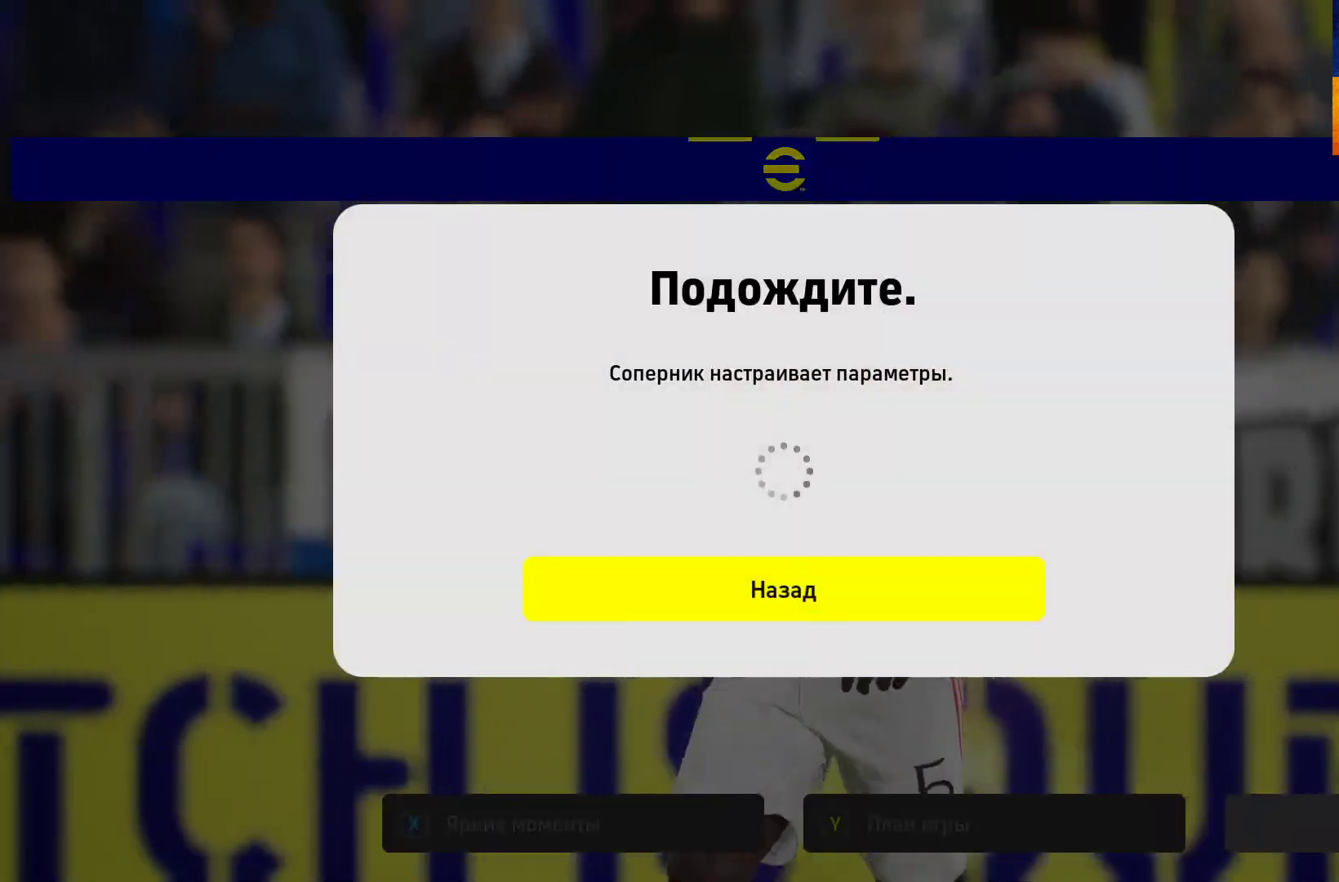
{"buttons": [], "left_stick": "center", "right_stick": "center", "events": []}
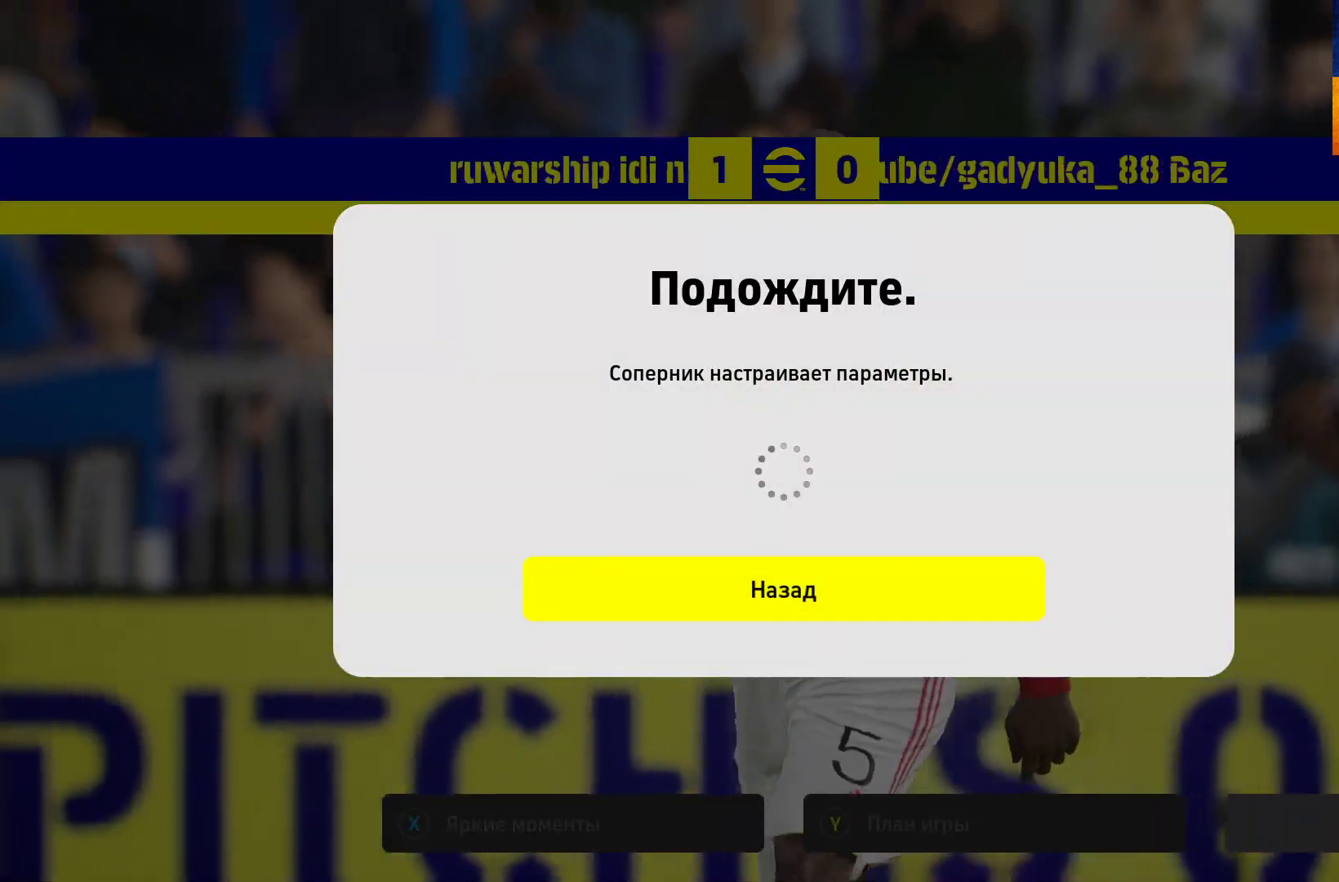
{"buttons": [], "left_stick": "center", "right_stick": "center", "events": []}
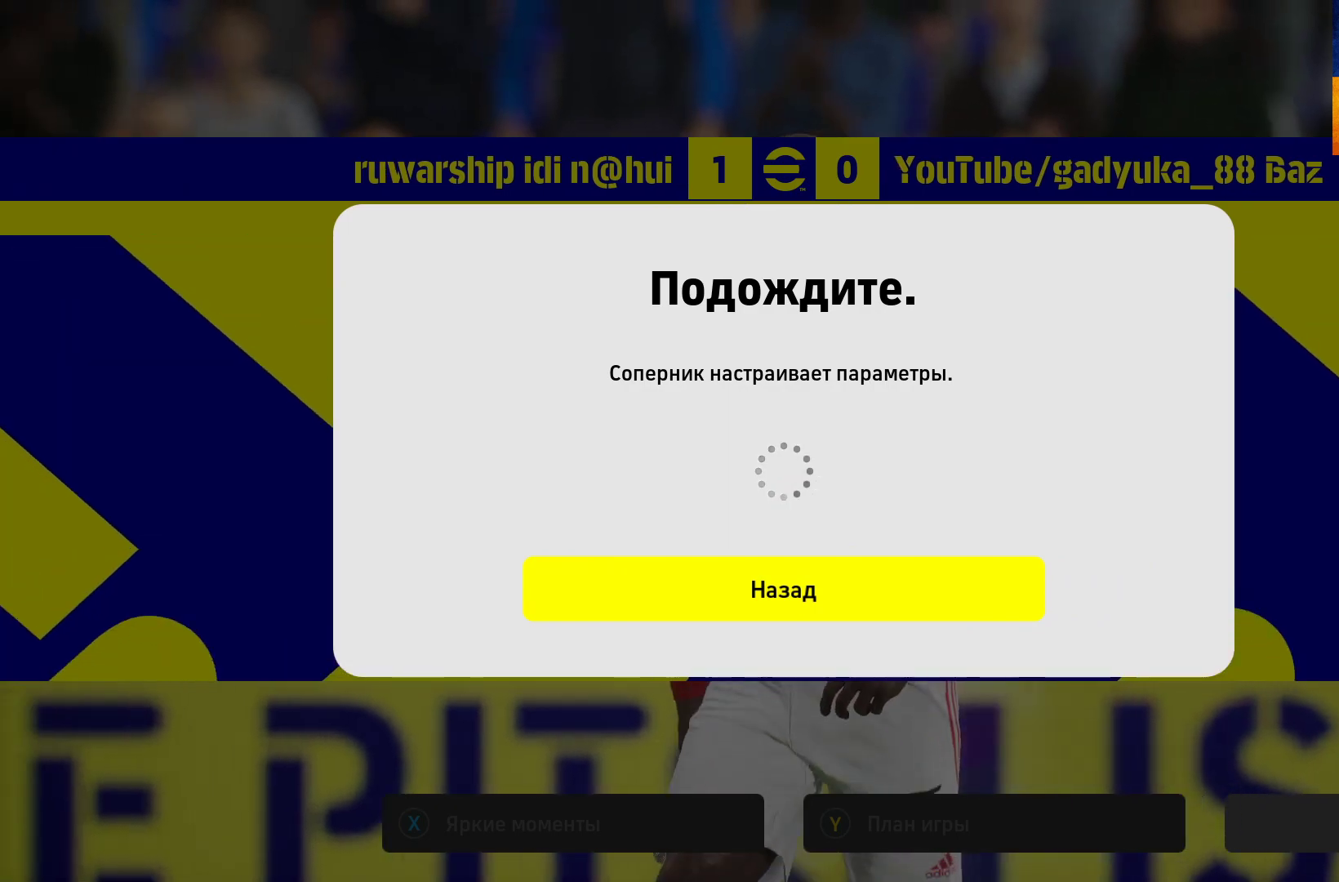
{"buttons": [], "left_stick": "center", "right_stick": "center", "events": []}
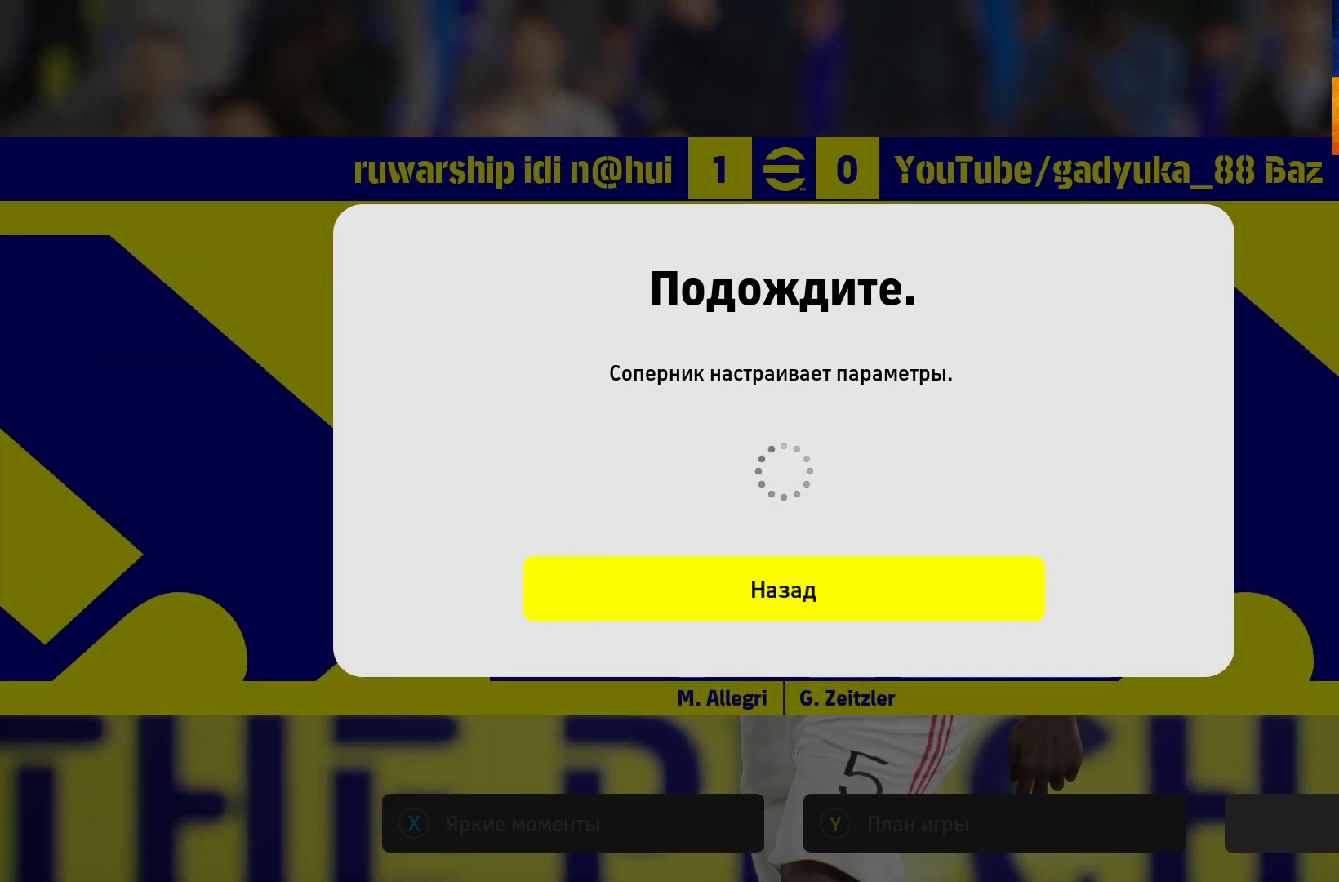
{"buttons": [], "left_stick": "center", "right_stick": "center", "events": []}
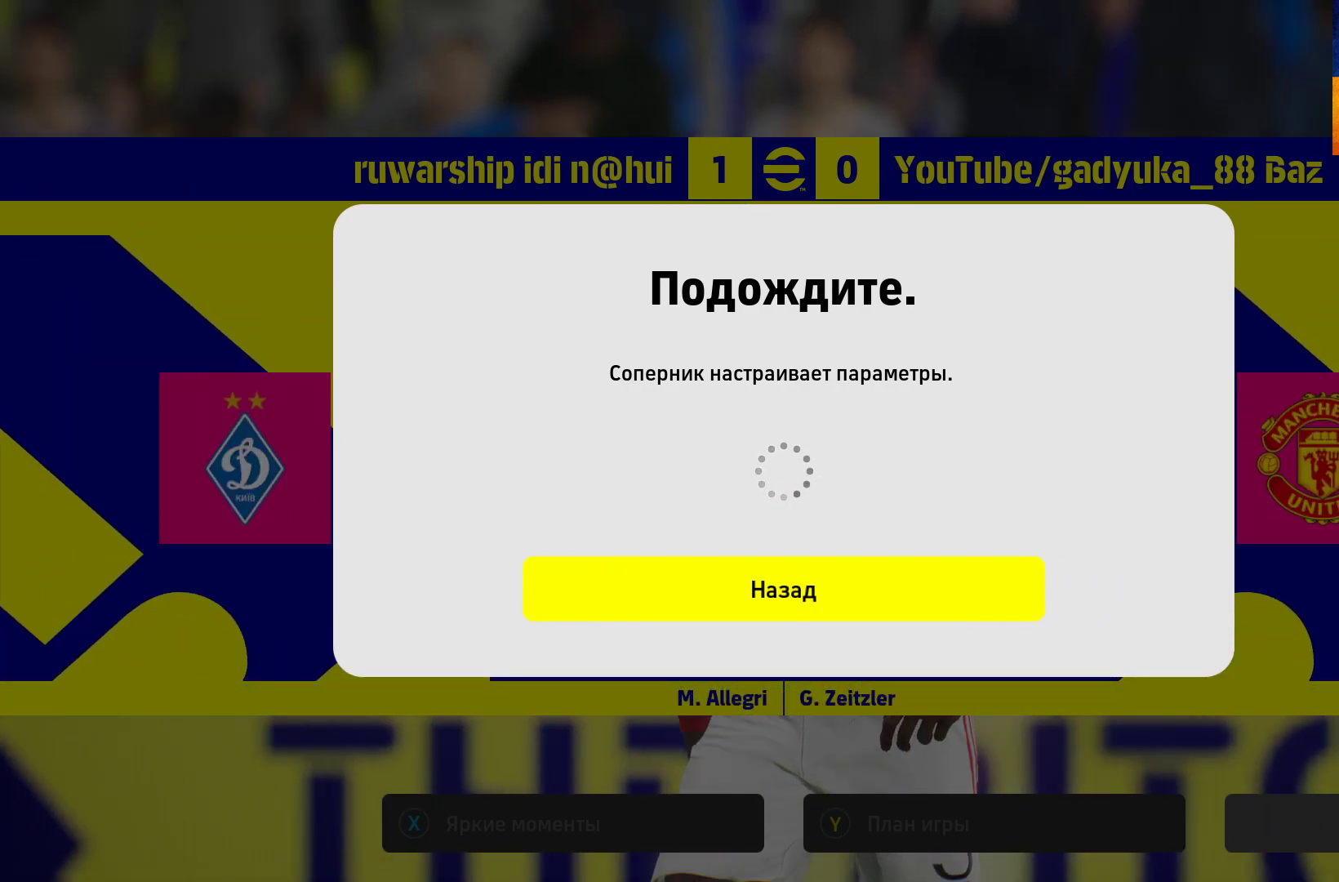
{"buttons": [], "left_stick": "center", "right_stick": "center", "events": []}
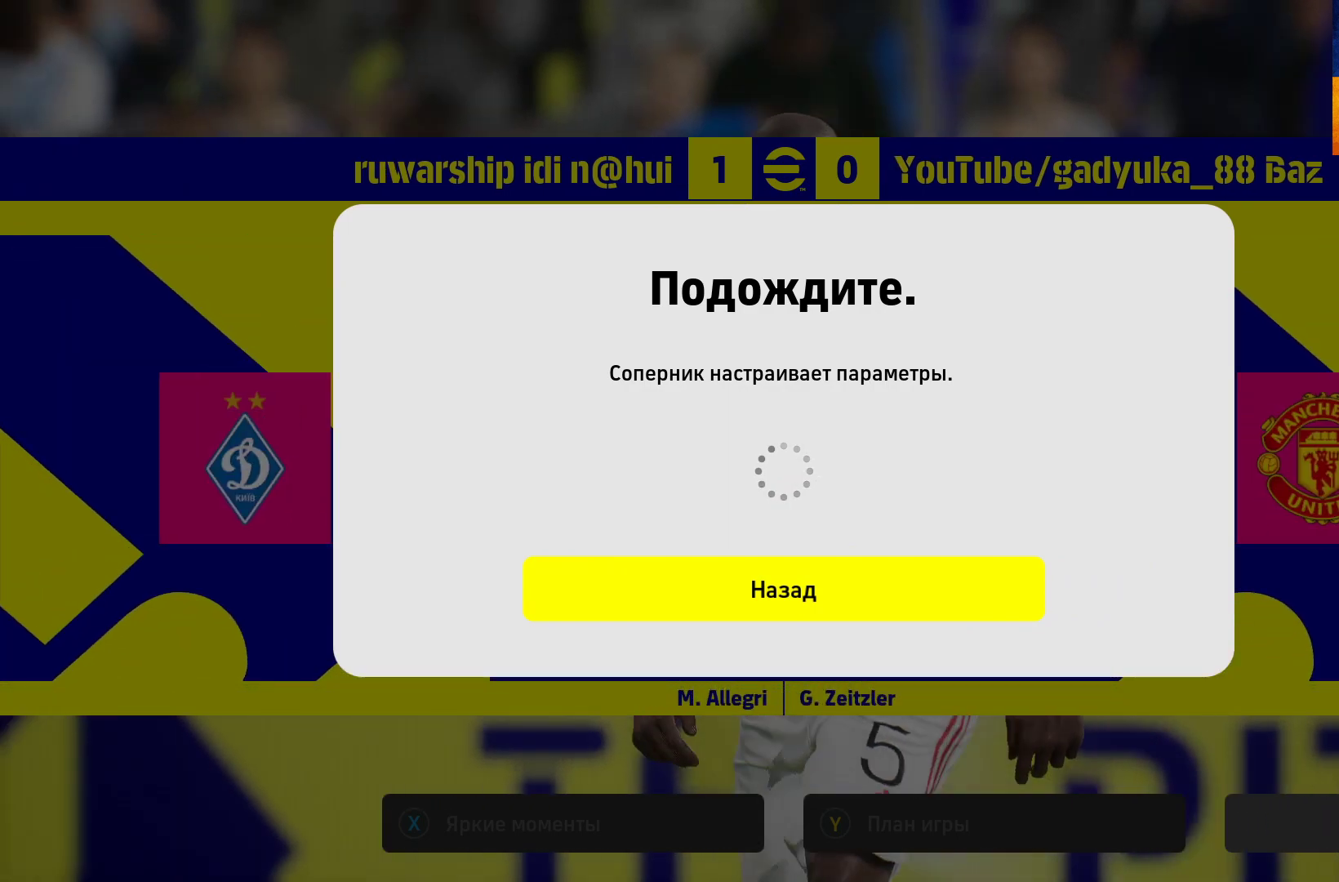
{"buttons": [], "left_stick": "center", "right_stick": "center", "events": []}
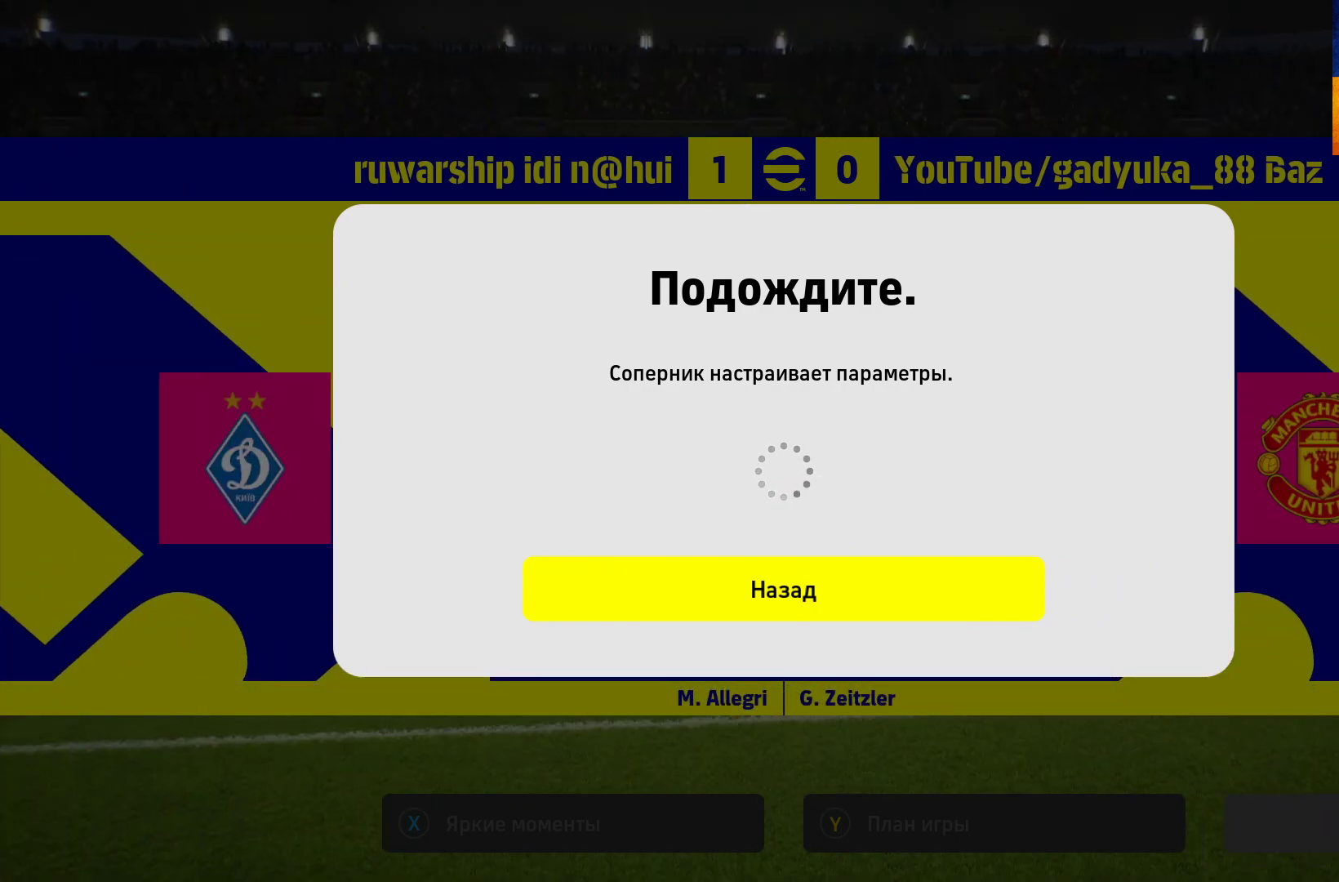
{"buttons": [], "left_stick": "center", "right_stick": "center", "events": []}
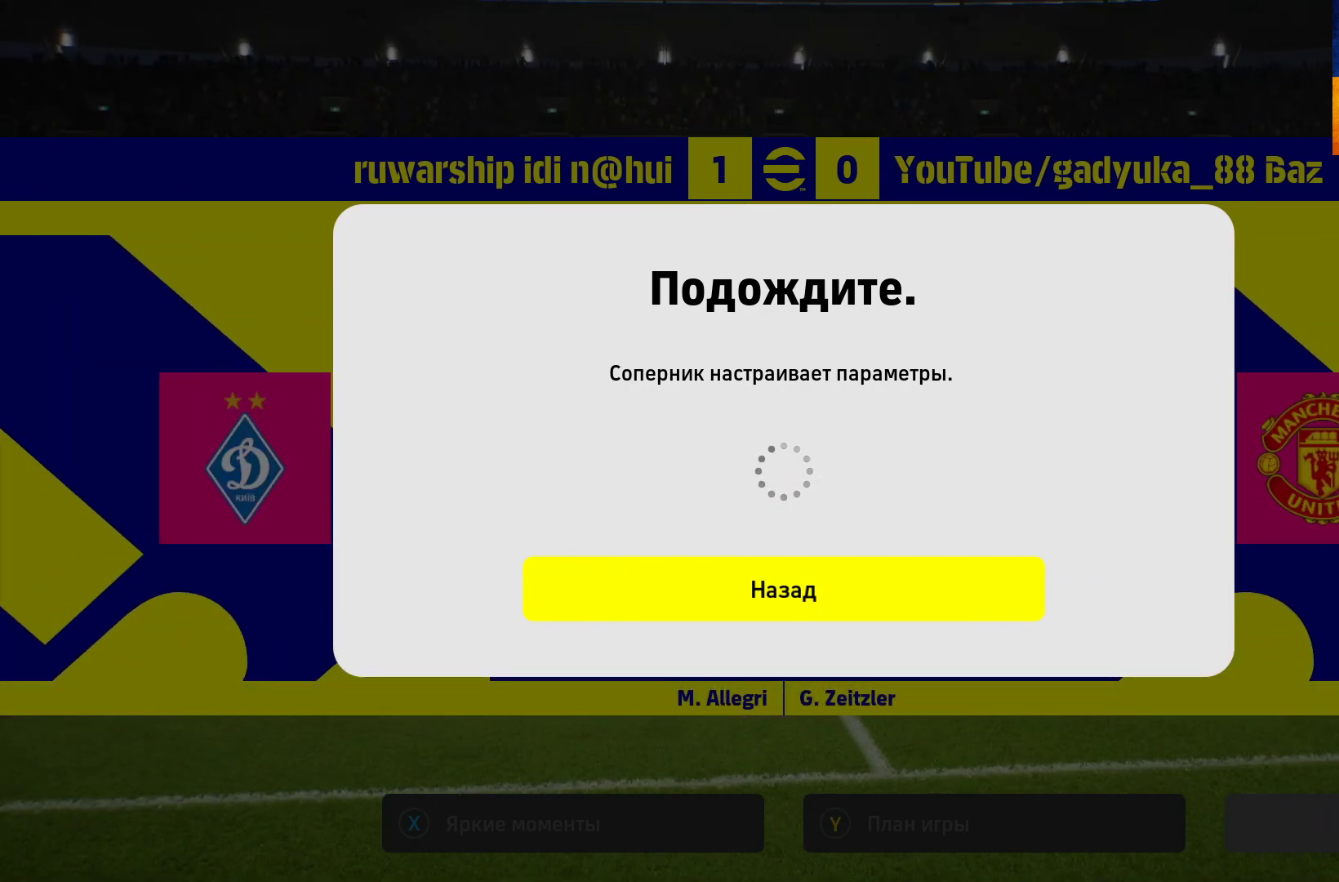
{"buttons": [], "left_stick": "center", "right_stick": "center", "events": []}
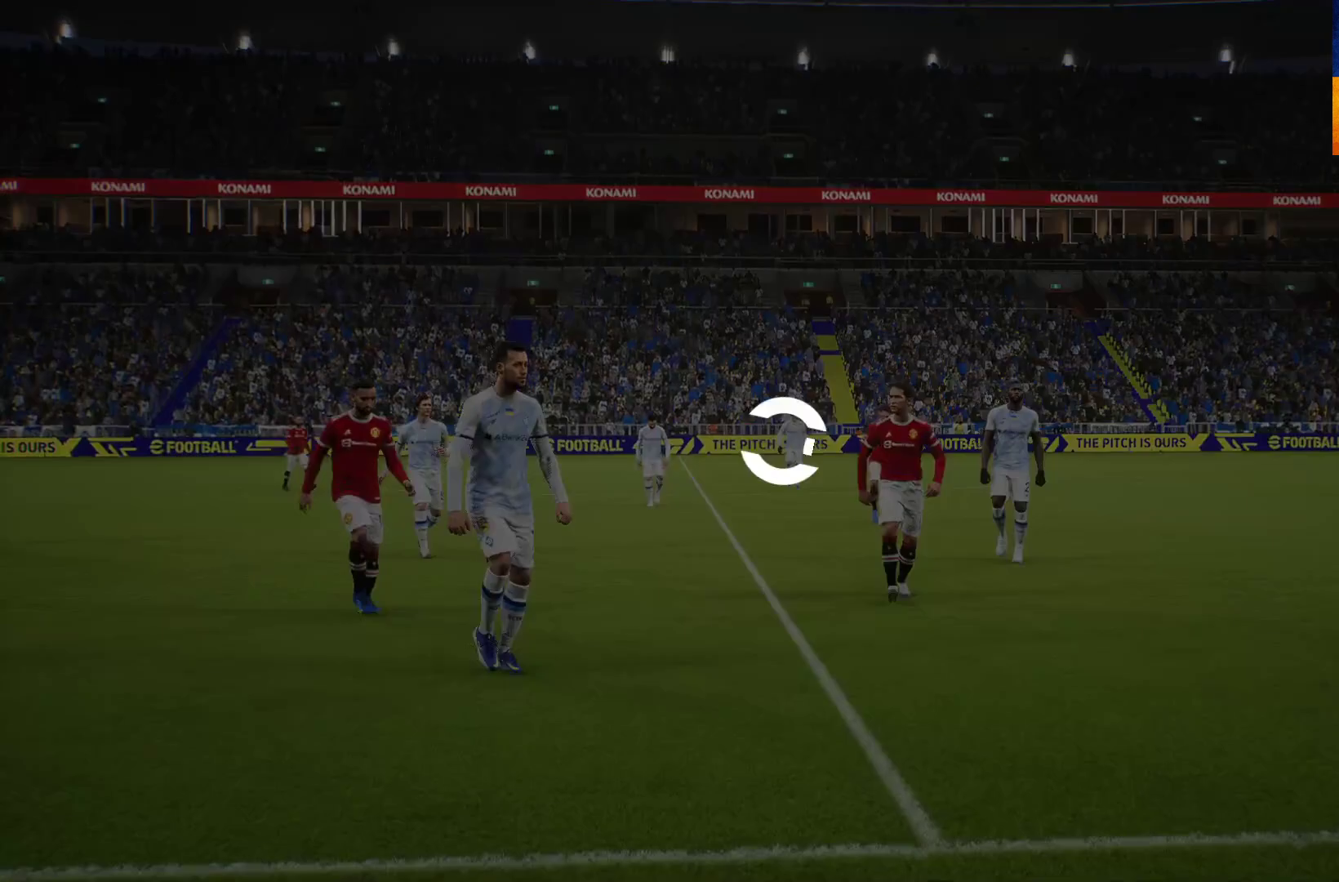
{"buttons": [], "left_stick": "center", "right_stick": "center", "events": []}
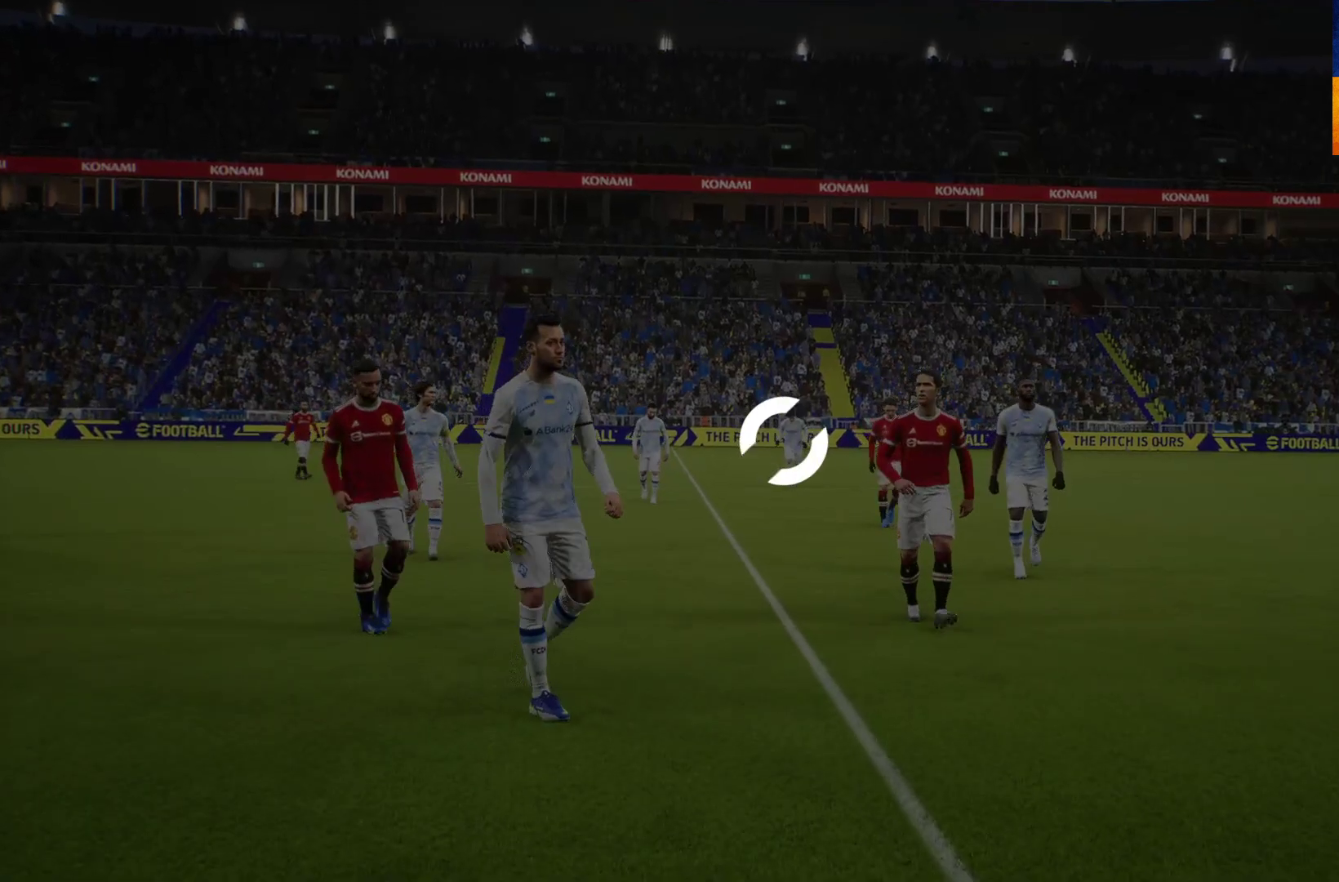
{"buttons": [], "left_stick": "center", "right_stick": "center", "events": []}
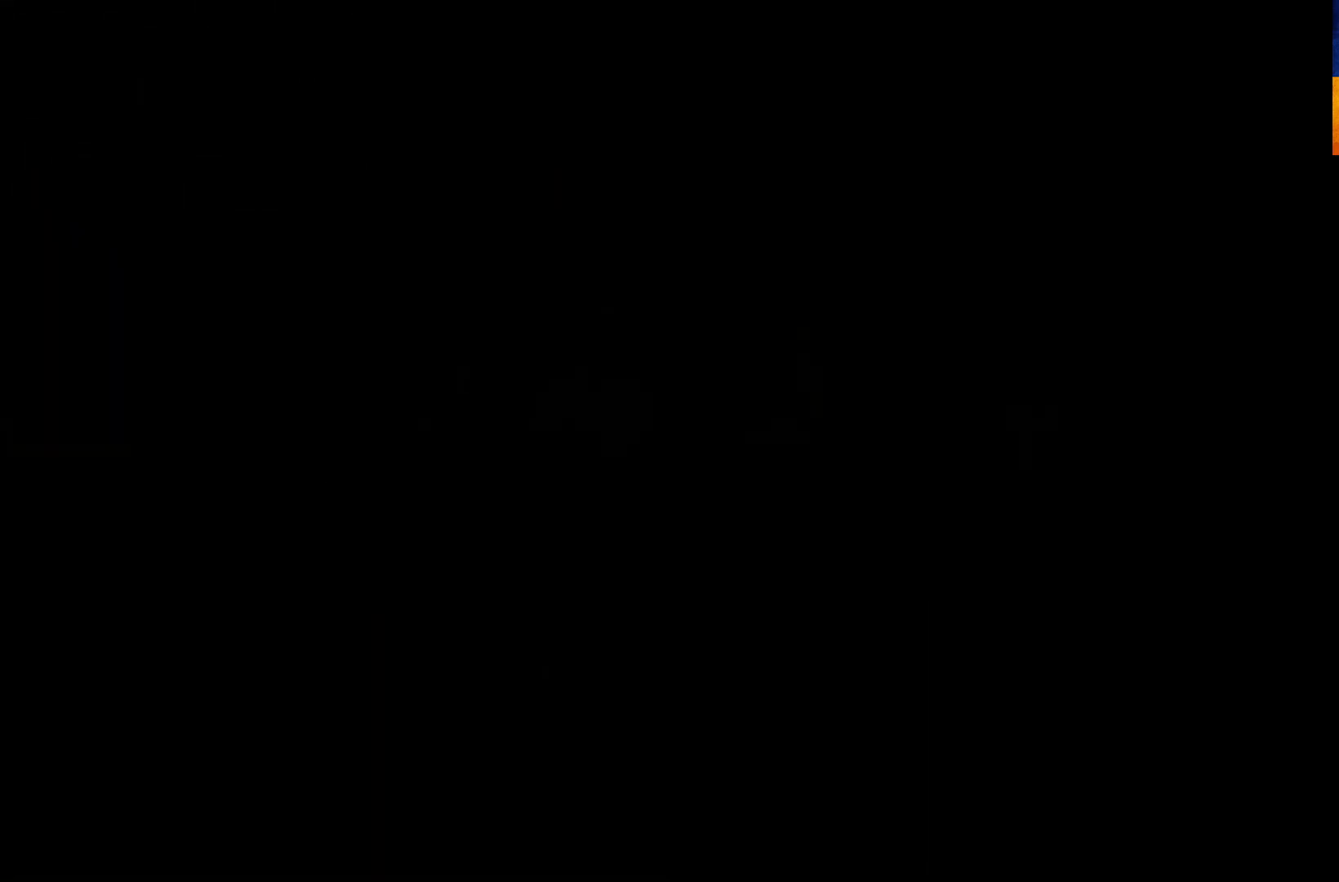
{"buttons": [], "left_stick": "center", "right_stick": "center", "events": [[217, "A", "down"], [383, "A", "up"]]}
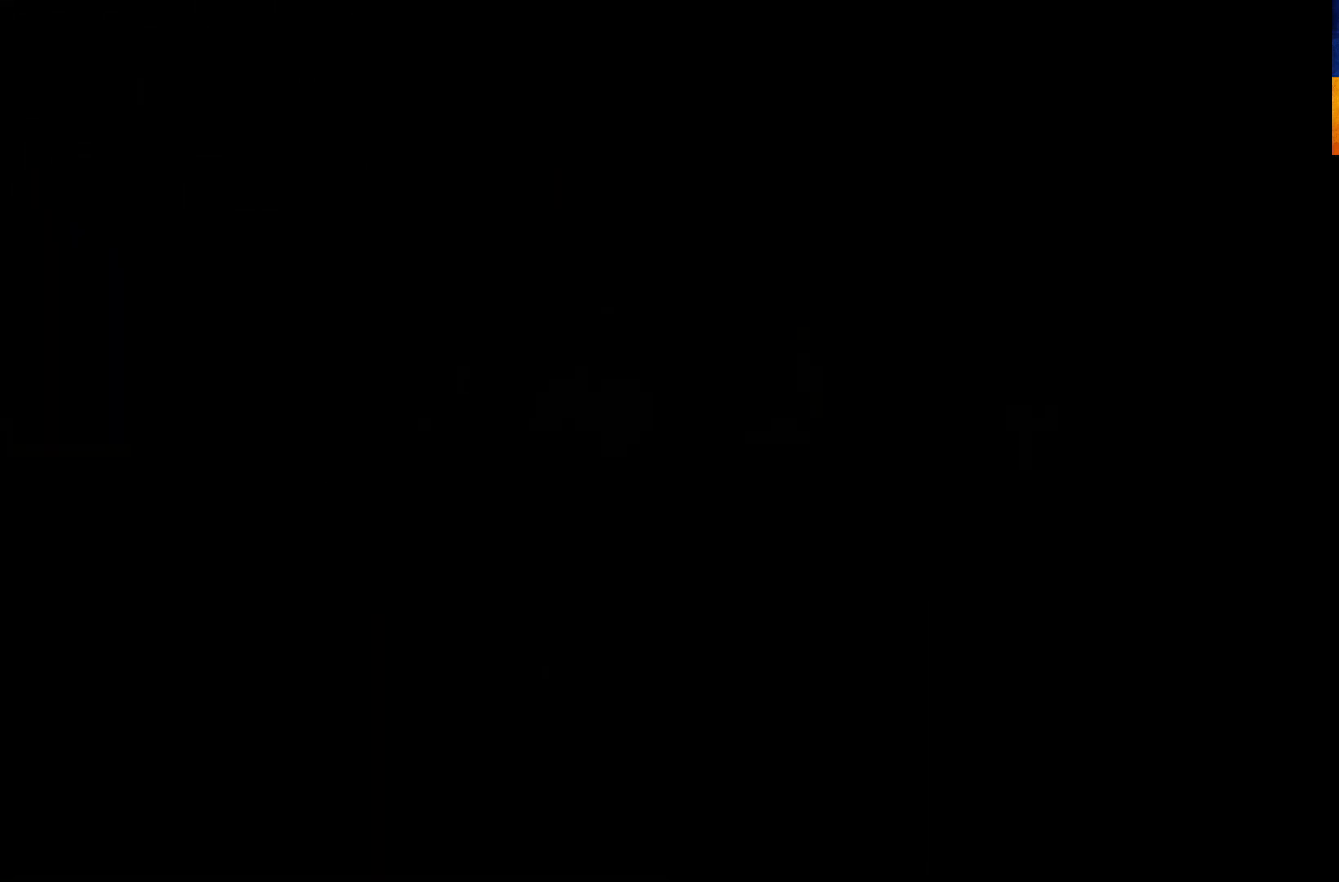
{"buttons": [], "left_stick": "center", "right_stick": "center", "events": []}
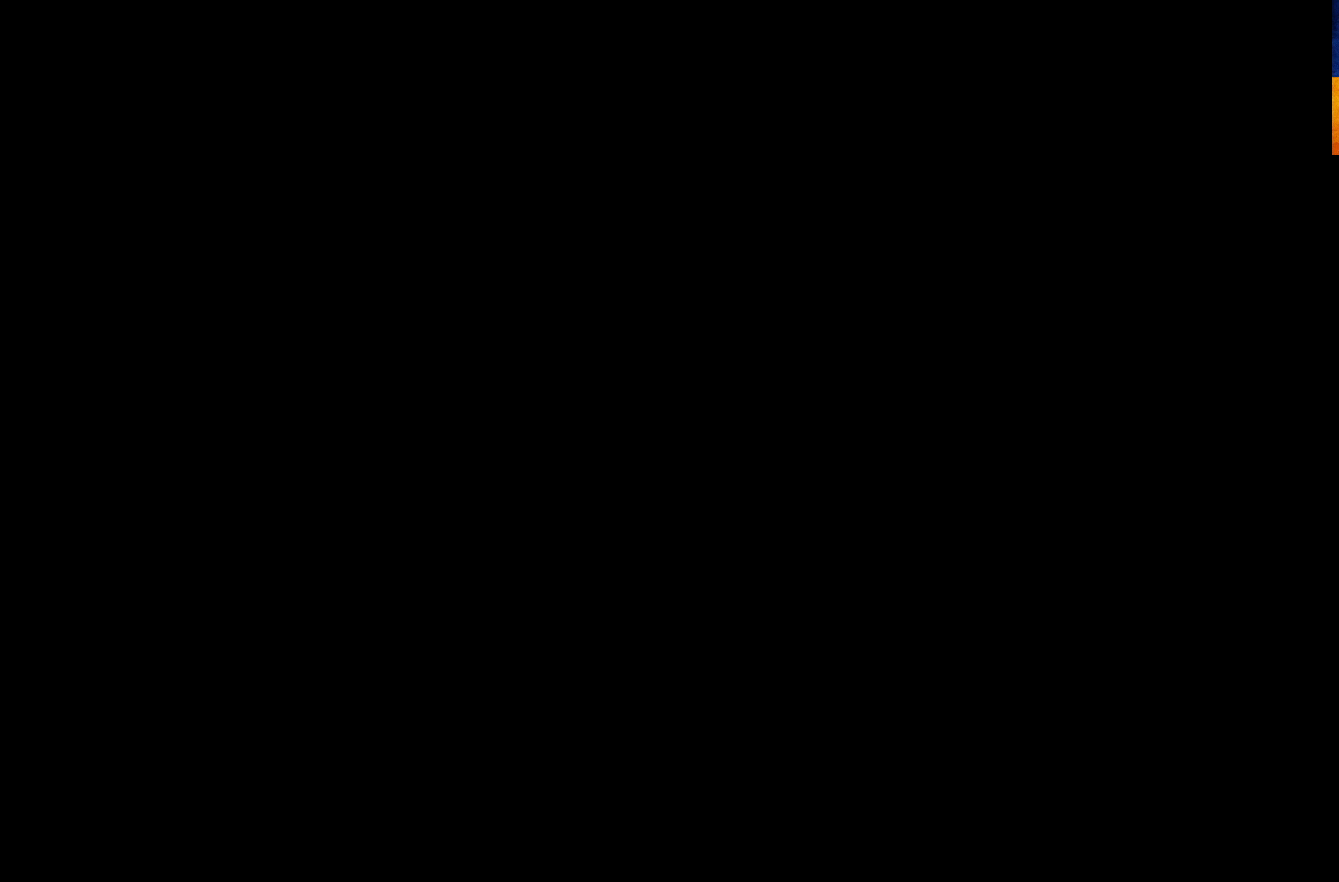
{"buttons": [], "left_stick": "center", "right_stick": "center", "events": []}
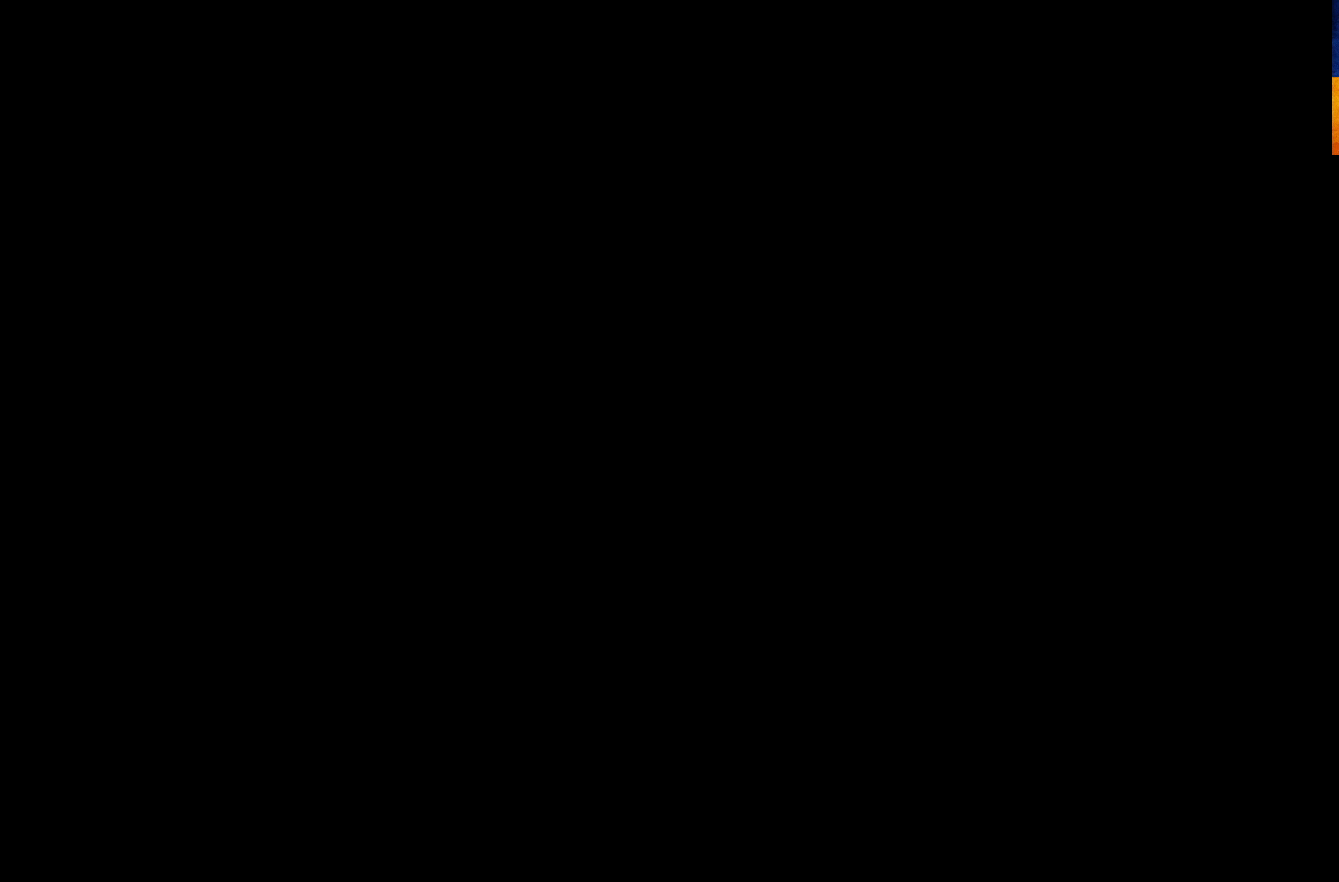
{"buttons": [], "left_stick": "center", "right_stick": "center", "events": []}
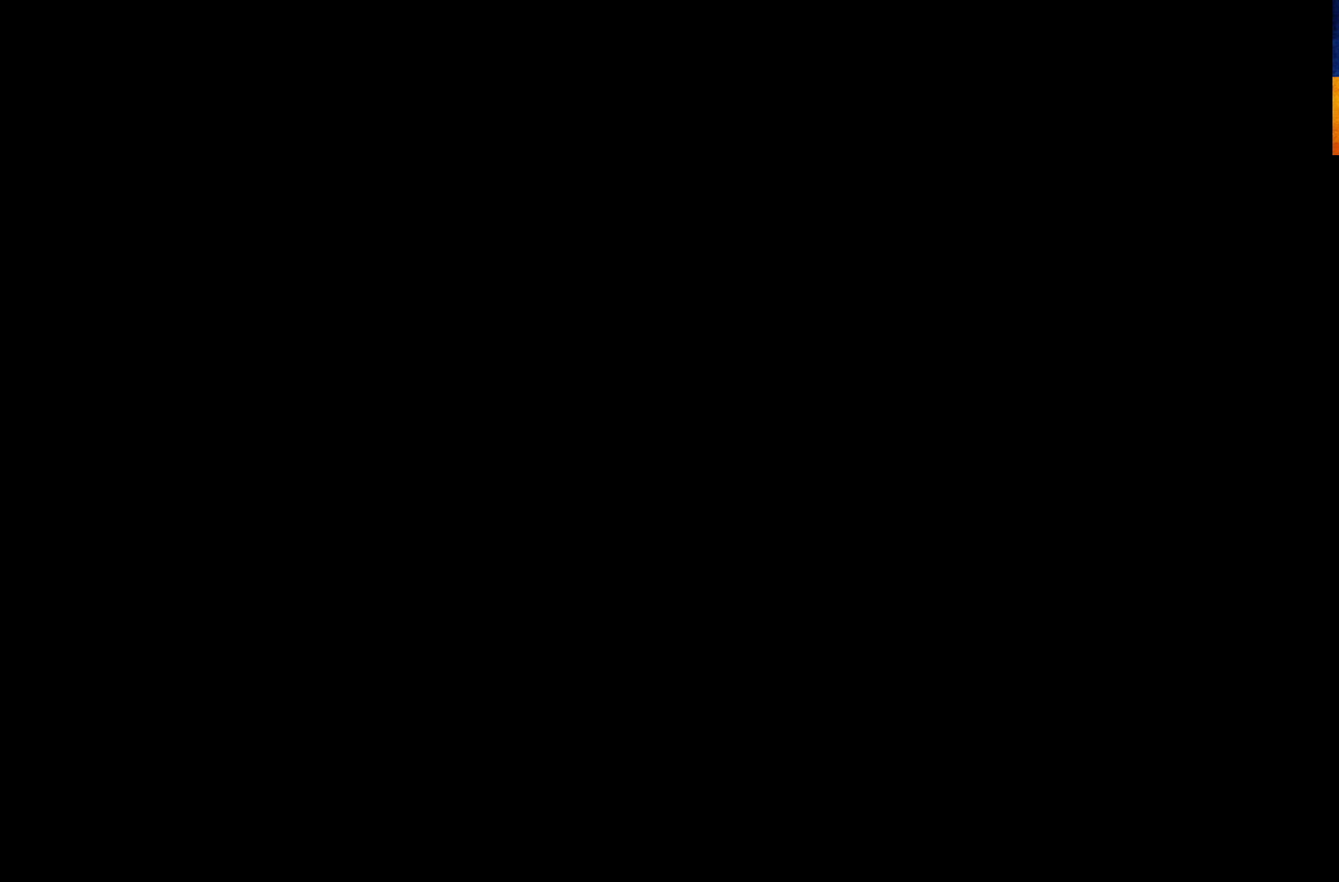
{"buttons": [], "left_stick": "center", "right_stick": "center", "events": []}
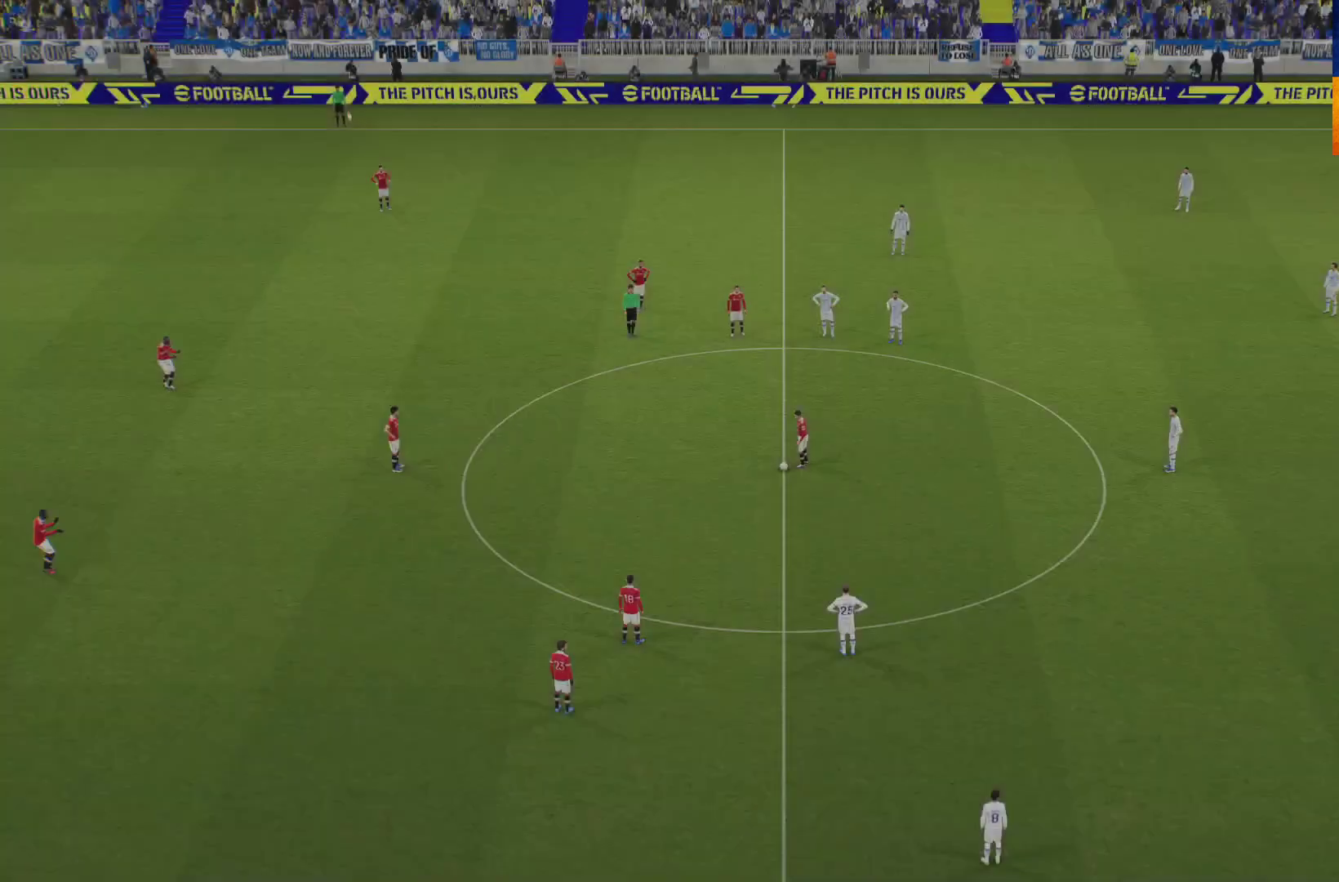
{"buttons": ["L1"], "left_stick": "left", "right_stick": "center", "events": [[50, "left_stick", "left"], [117, "L1", "down"], [133, "A", "down"], [200, "A", "up"], [283, "A", "down"], [350, "A", "up"], [417, "A", "down"], [500, "A", "up"]]}
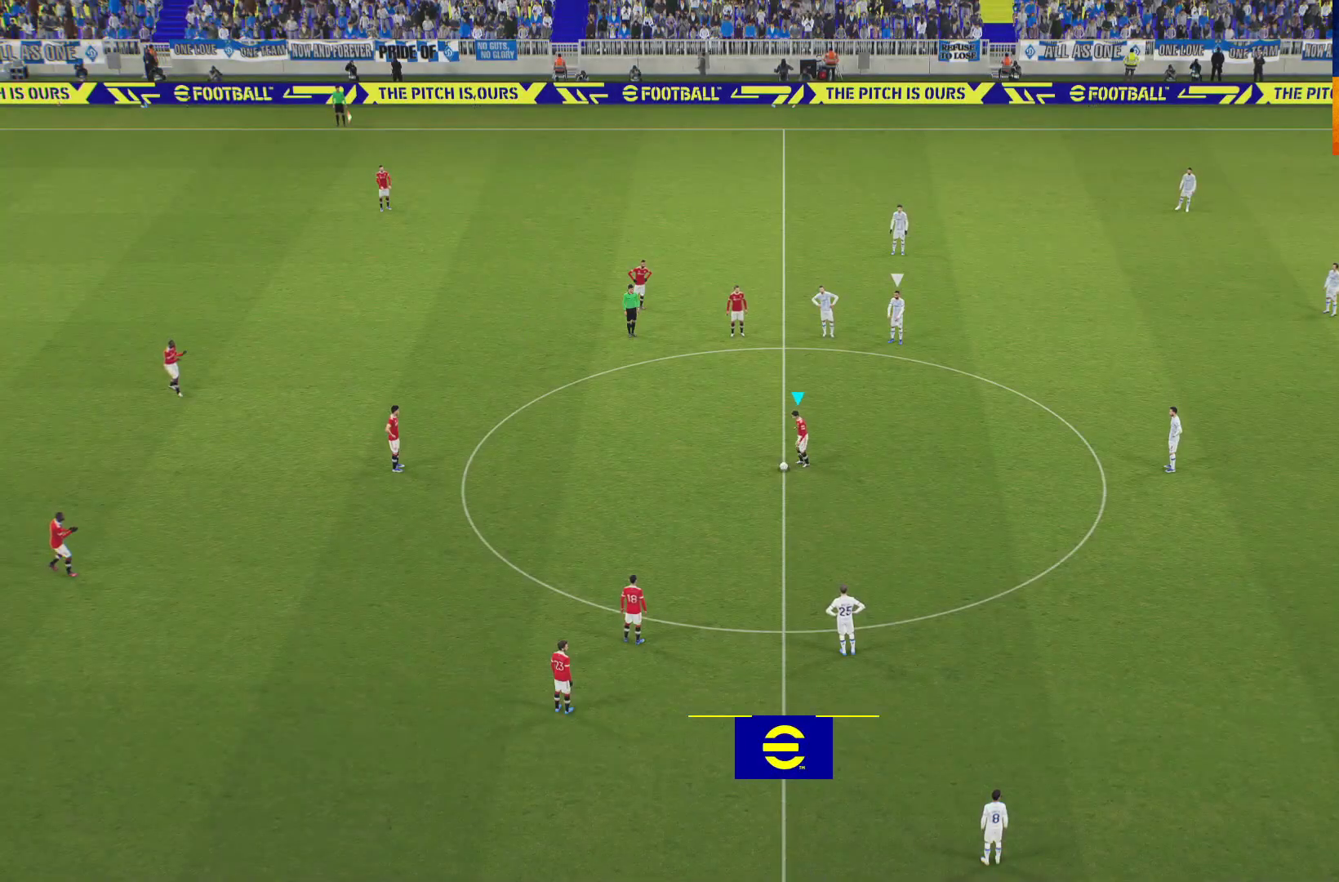
{"buttons": ["R1"], "left_stick": "right", "right_stick": "center", "events": [[83, "A", "down"], [100, "L1", "up"], [133, "left_stick", "center"], [150, "A", "up"], [183, "left_stick", "right"], [350, "R1", "down"]]}
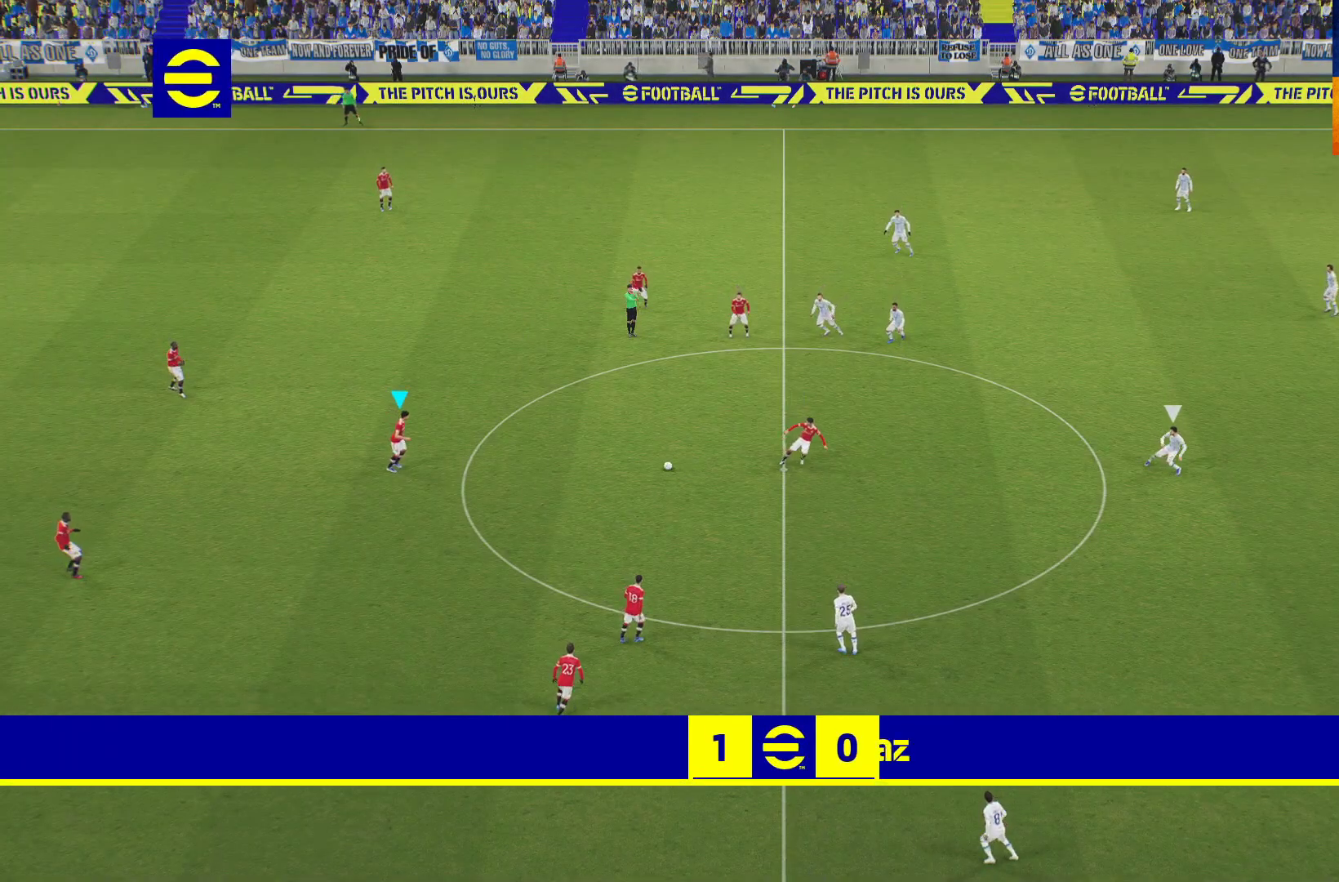
{"buttons": [], "left_stick": "right", "right_stick": "center", "events": [[500, "R1", "up"]]}
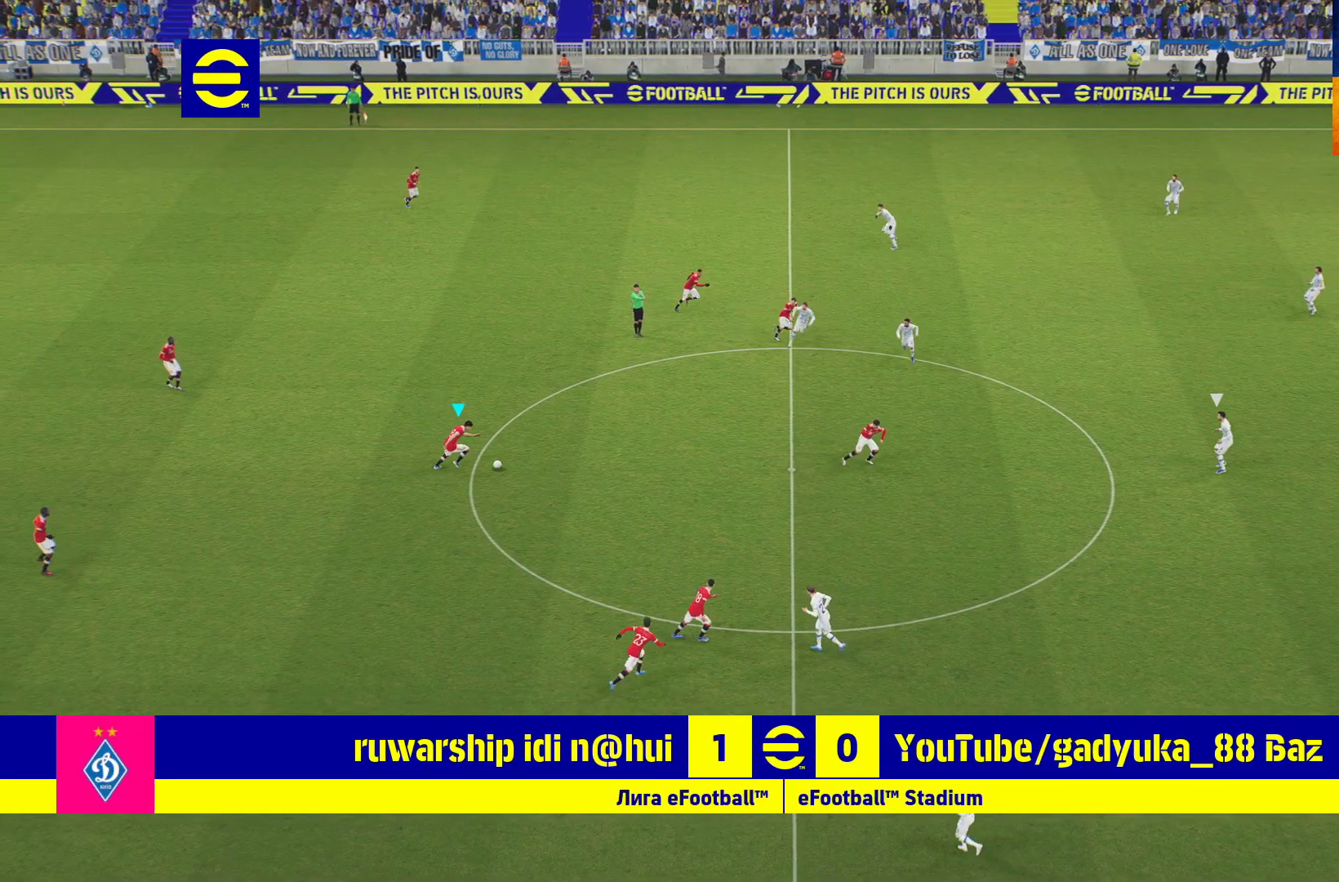
{"buttons": [], "left_stick": "up-right", "right_stick": "center", "events": [[500, "left_stick", "up-right"]]}
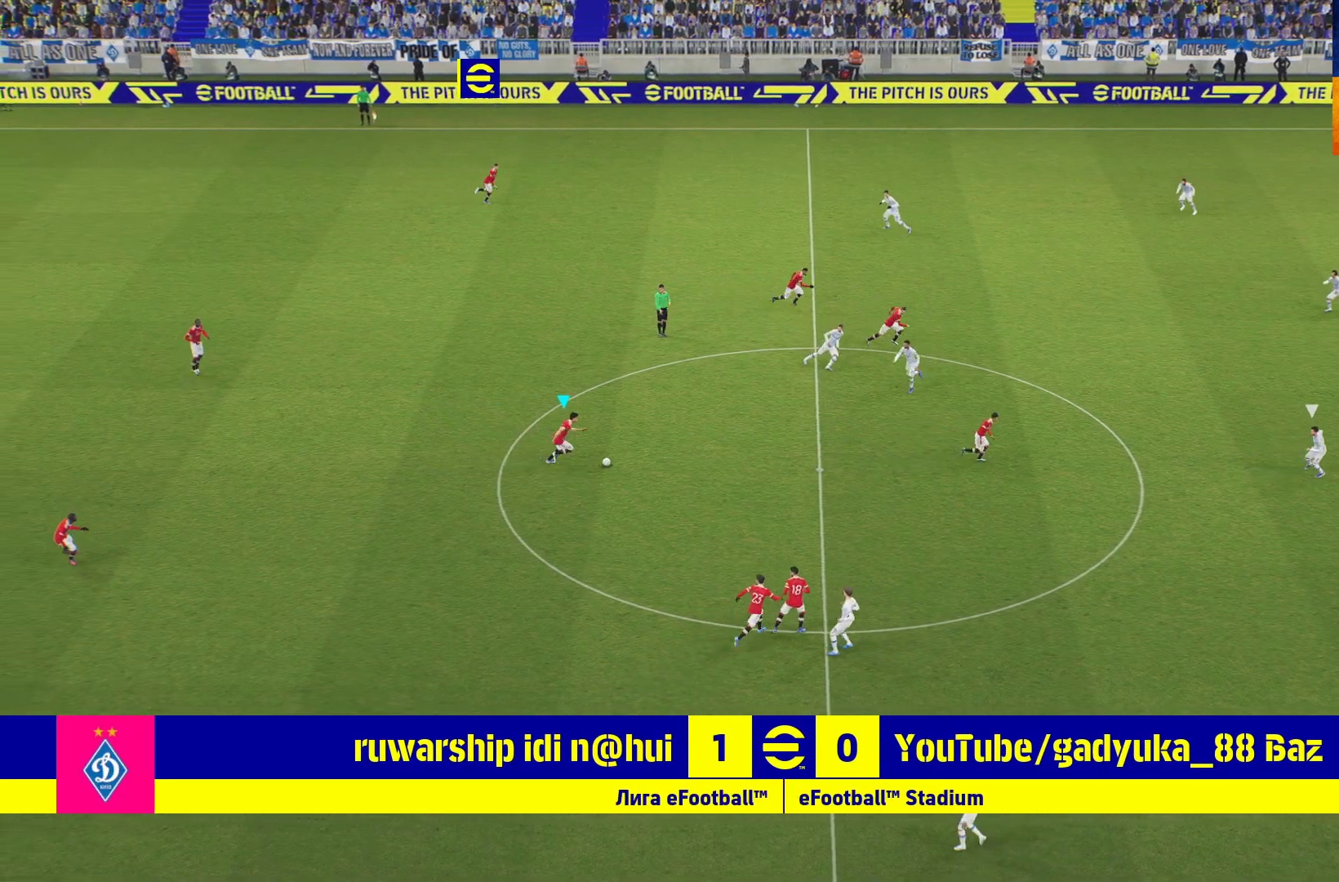
{"buttons": [], "left_stick": "up-right", "right_stick": "center", "events": [[117, "A", "down"], [300, "A", "up"]]}
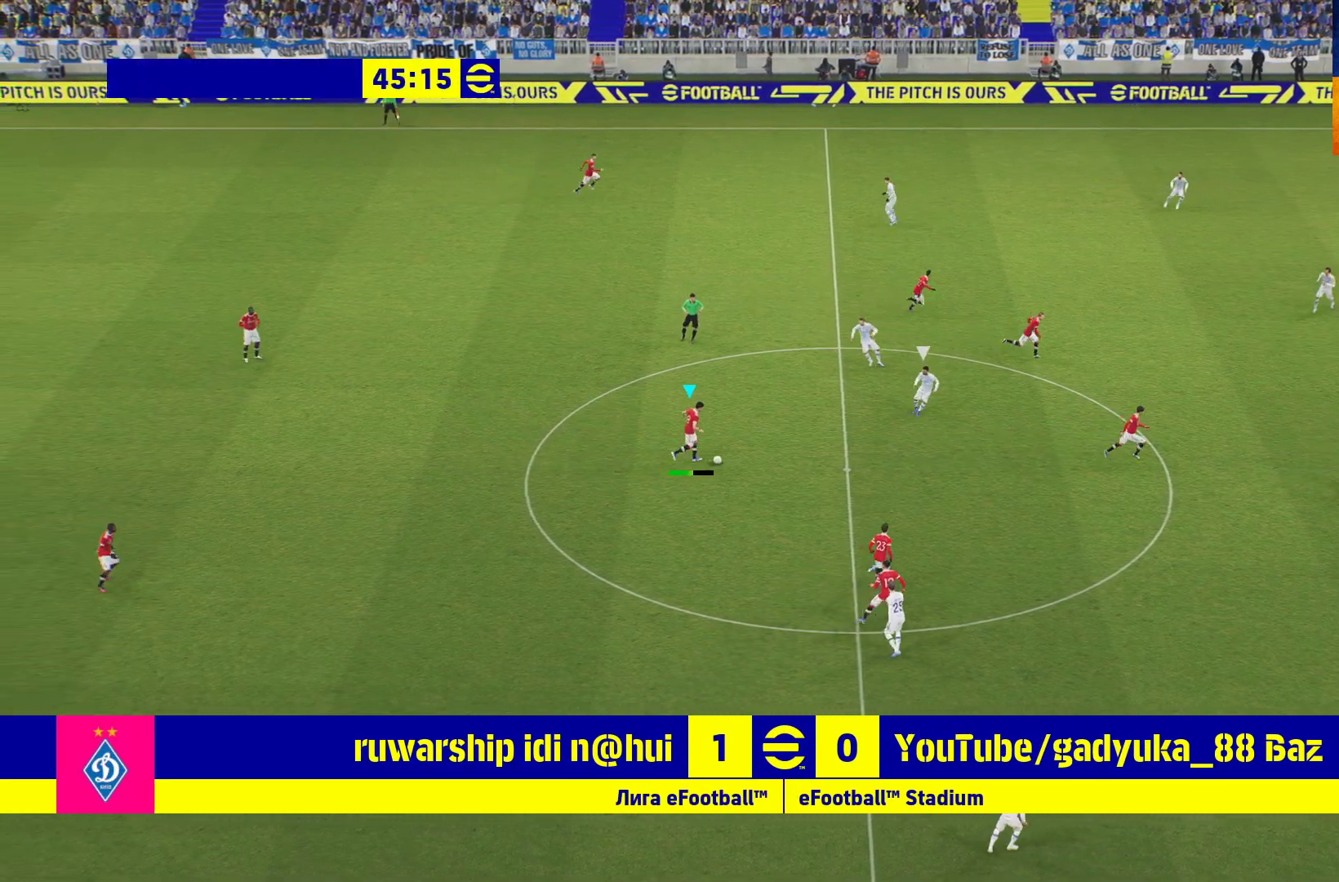
{"buttons": [], "left_stick": "center", "right_stick": "center", "events": [[400, "left_stick", "center"]]}
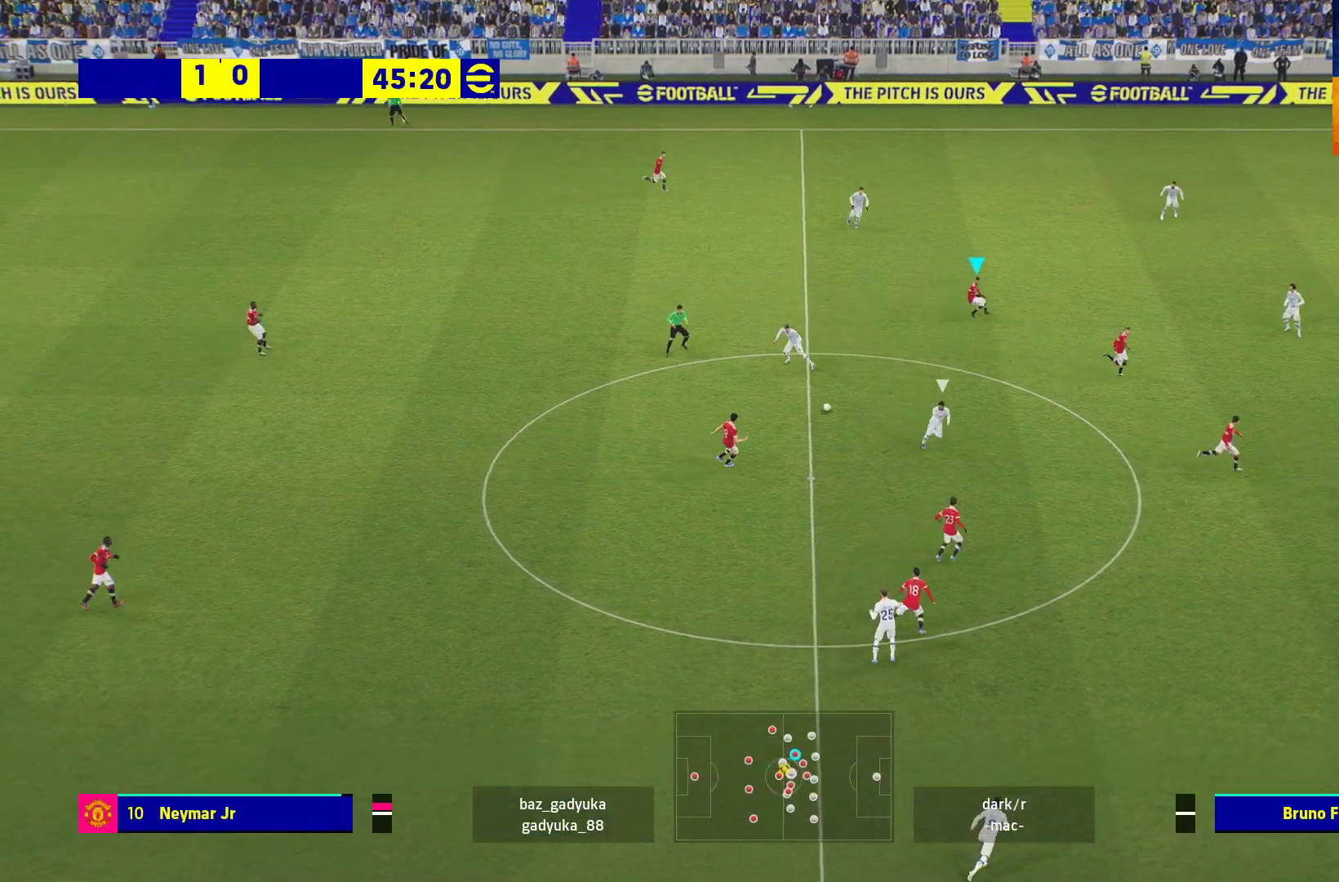
{"buttons": ["L3"], "left_stick": "right", "right_stick": "center", "events": [[133, "left_stick", "right"], [333, "L3", "down"]]}
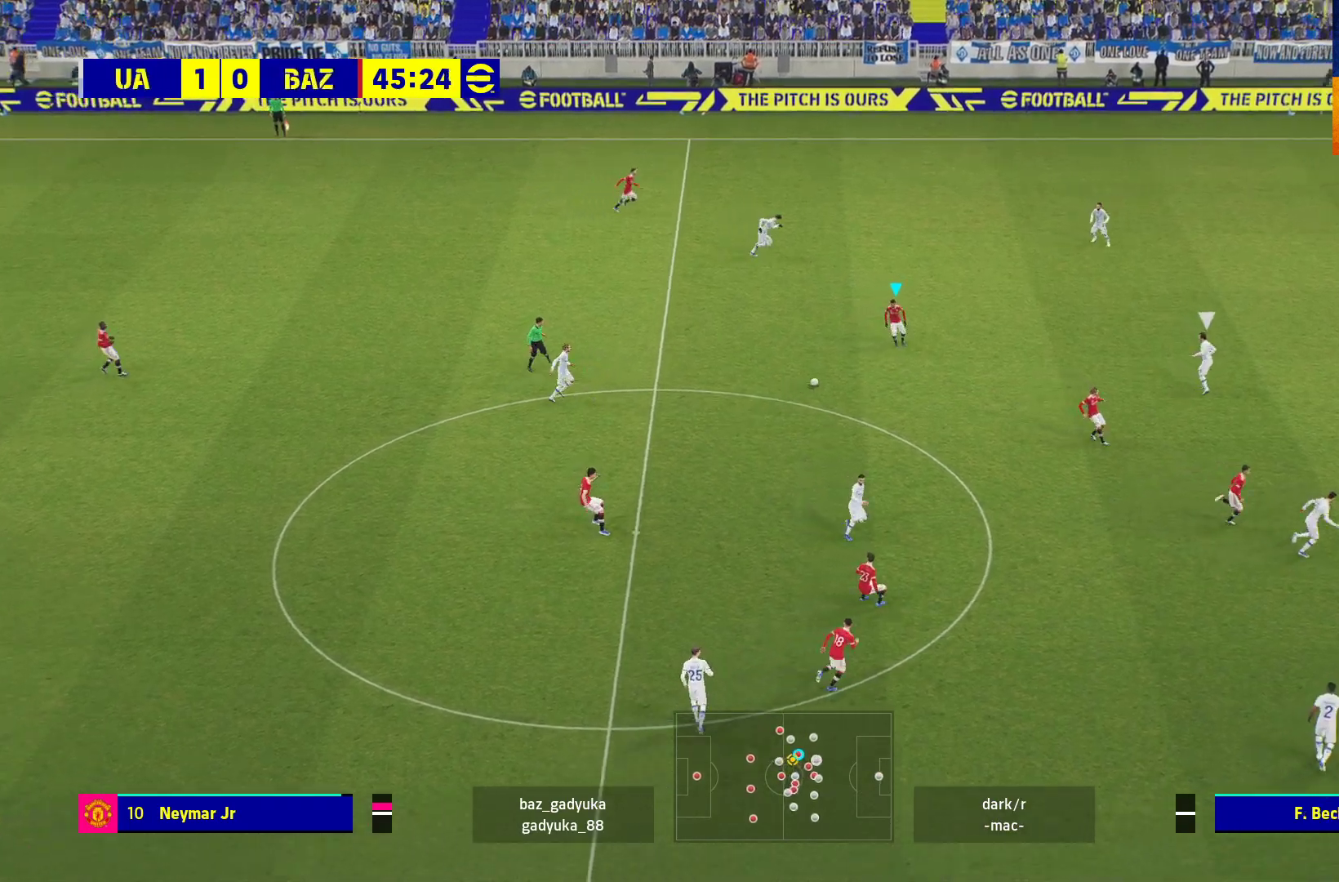
{"buttons": ["L3"], "left_stick": "right", "right_stick": "center", "events": []}
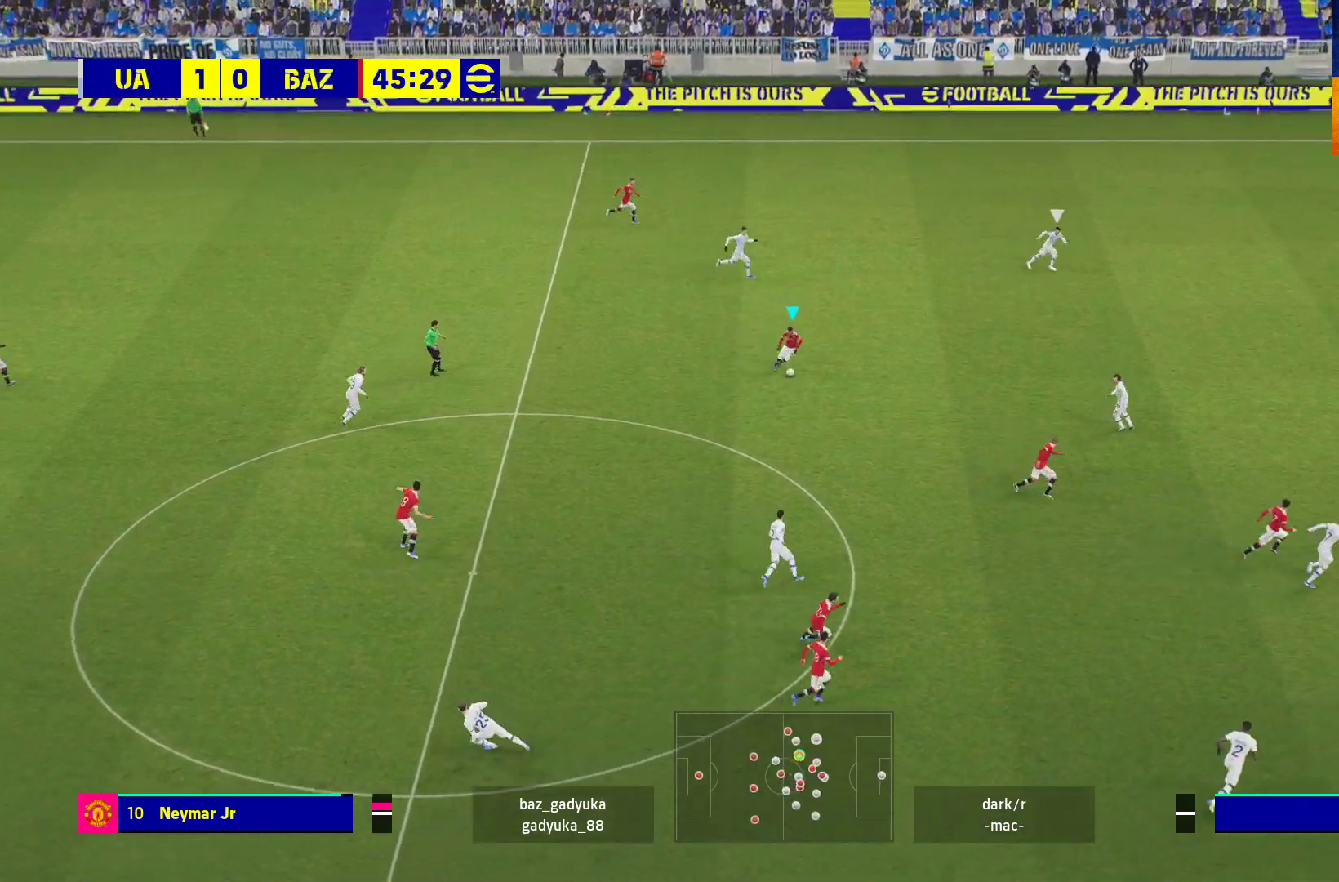
{"buttons": ["L3"], "left_stick": "right", "right_stick": "center", "events": []}